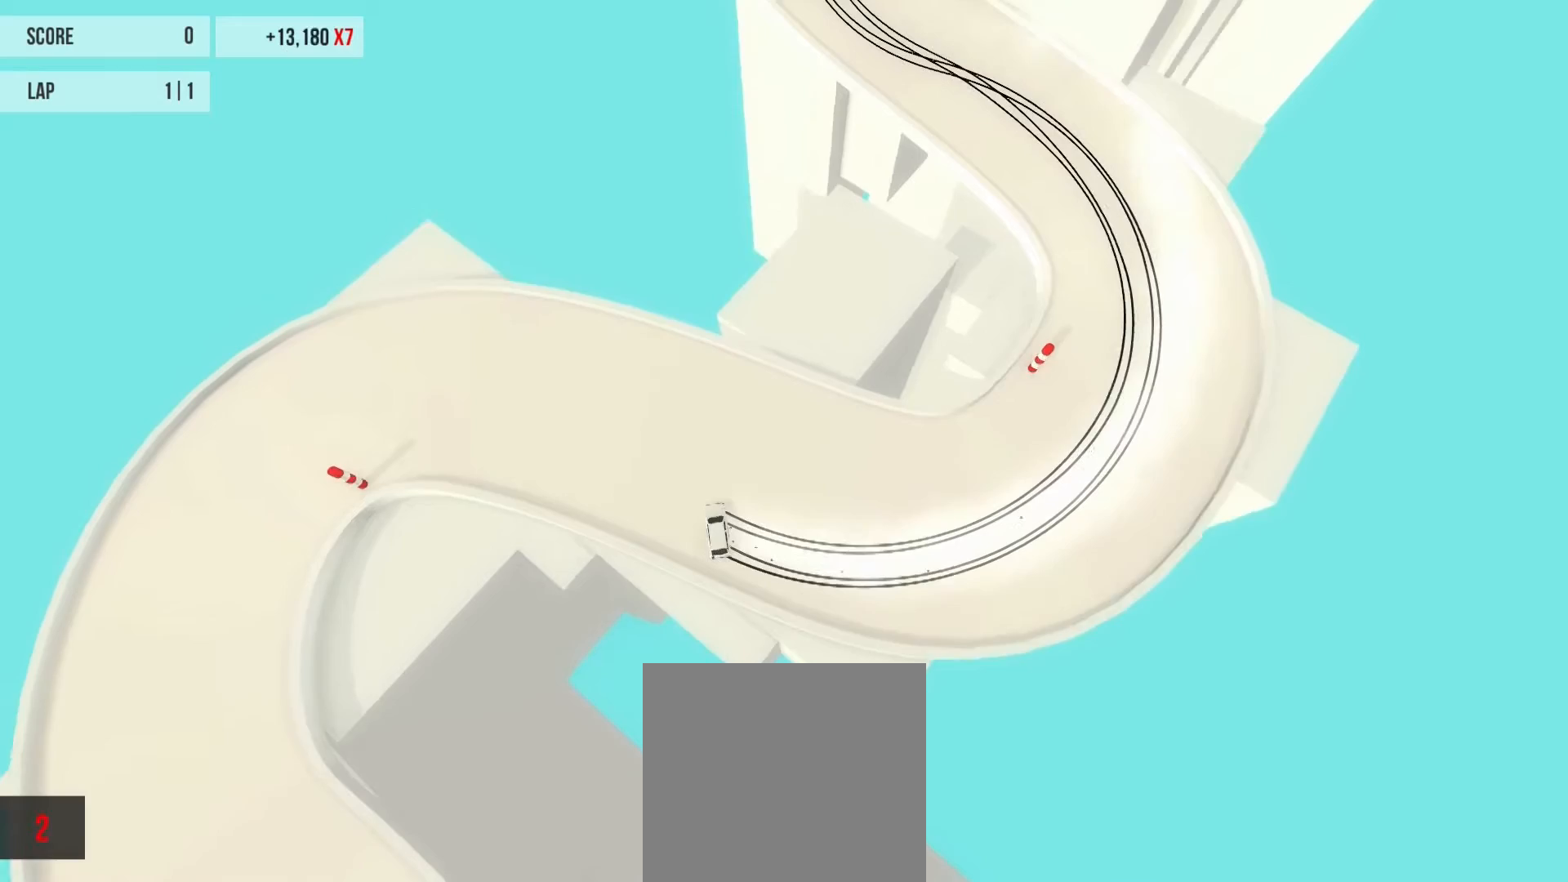
Gameplay with a controller (Xbox layout); each line is a JSON object with the inputs held at the frame after it. "events" lists button and stick changes between this image and that frame as [ms after this image, input, new state], when the widget could be followed in between. Not read: L3 R3 right_stick.
{"buttons": [], "left_stick": "left", "events": [[200, "B", "down"], [367, "R2", "up"], [400, "B", "up"]]}
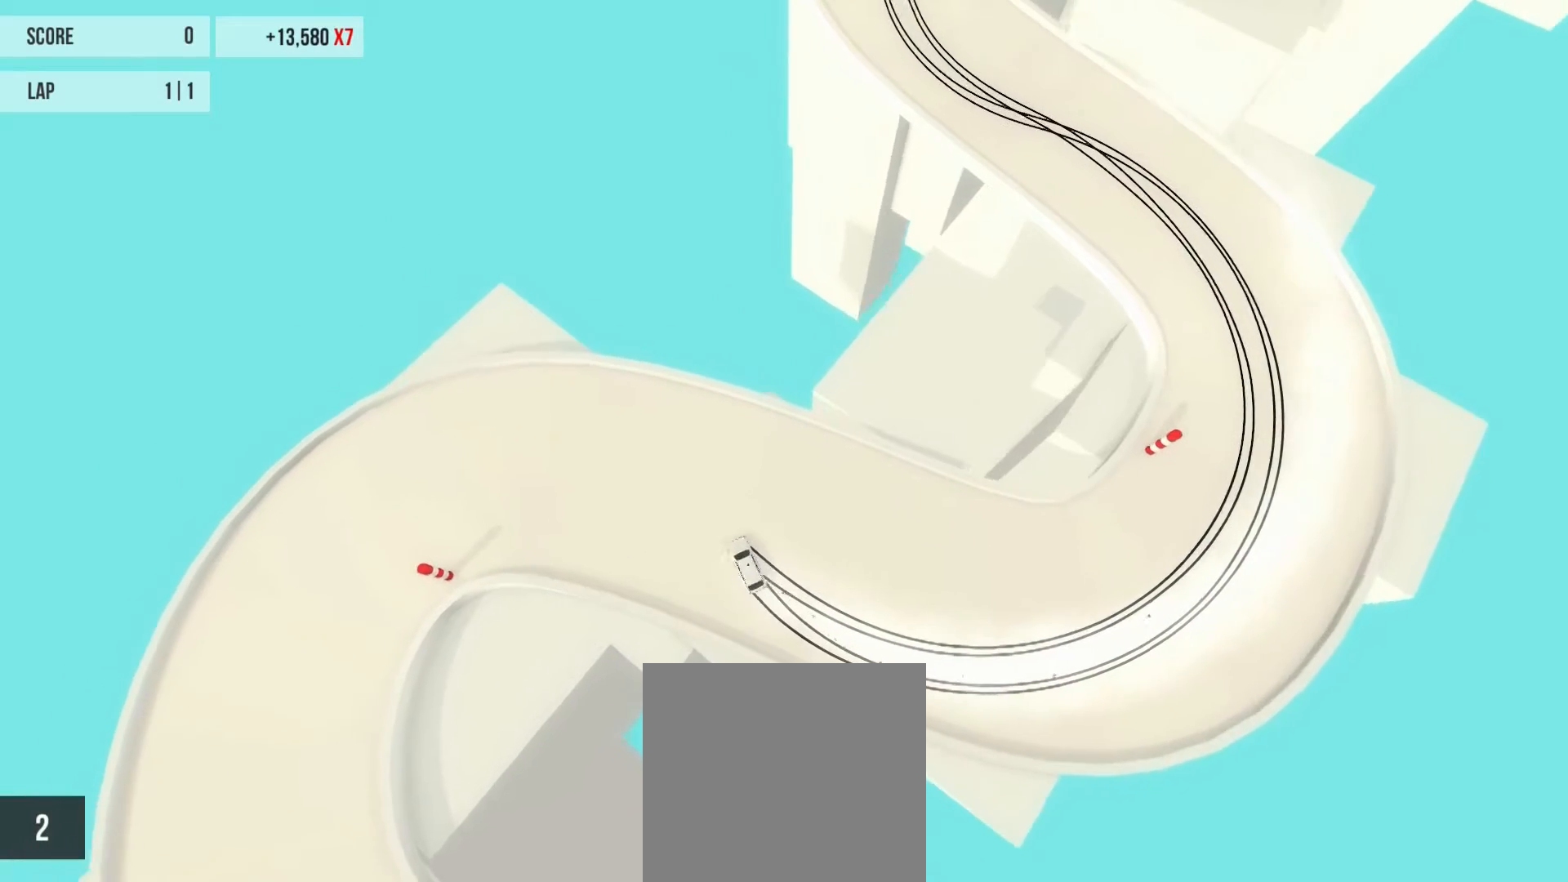
{"buttons": ["R2"], "left_stick": "right", "events": [[201, "R2", "down"], [201, "left_stick", "center"], [468, "left_stick", "right"]]}
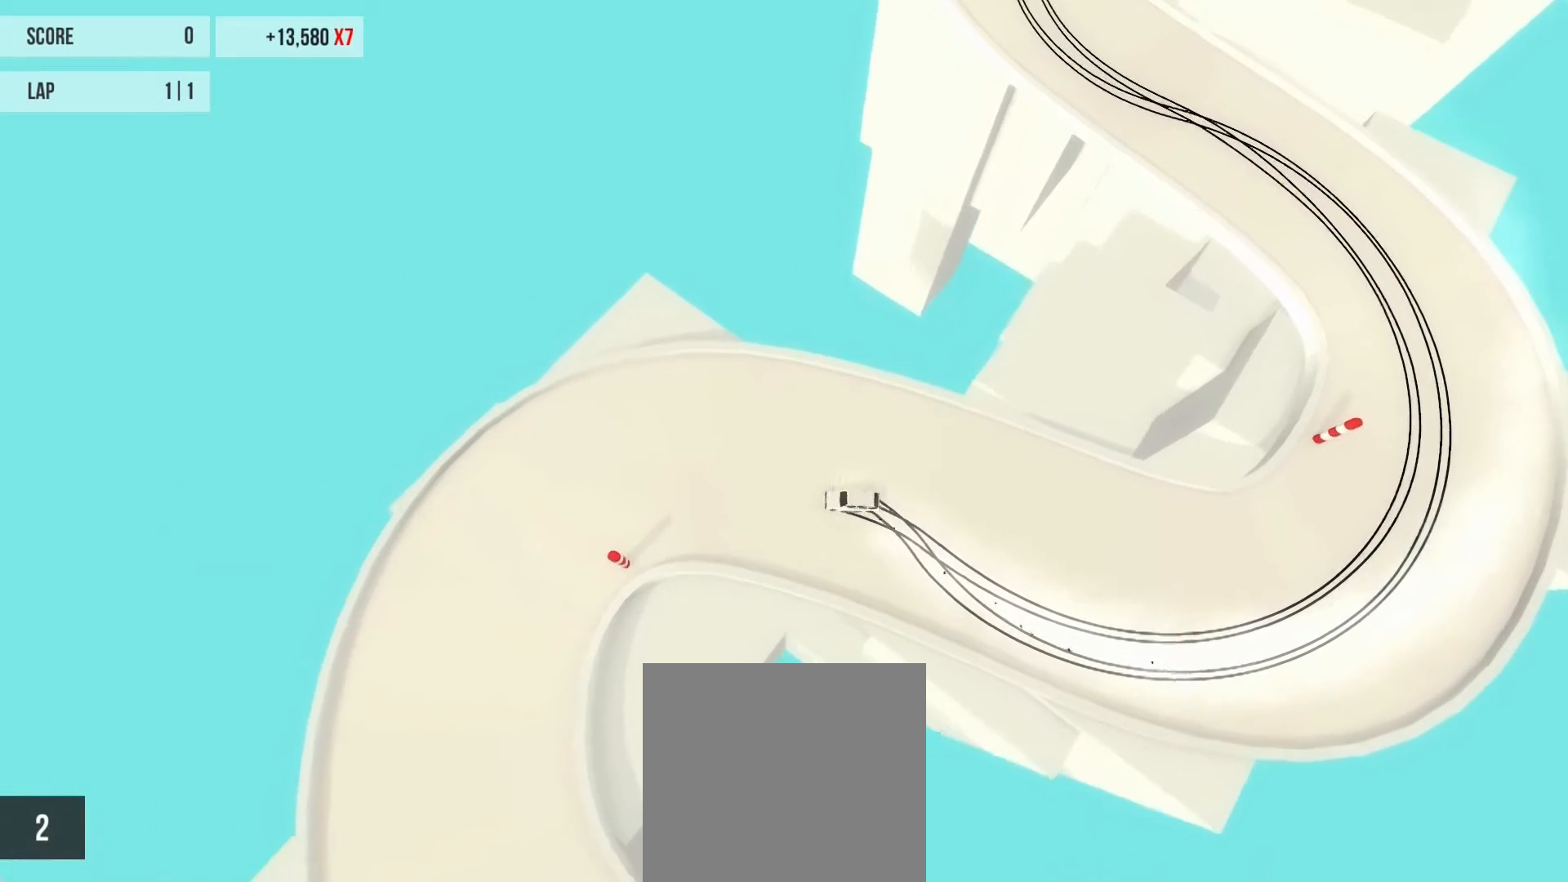
{"buttons": ["R2"], "left_stick": "center", "events": [[234, "left_stick", "center"]]}
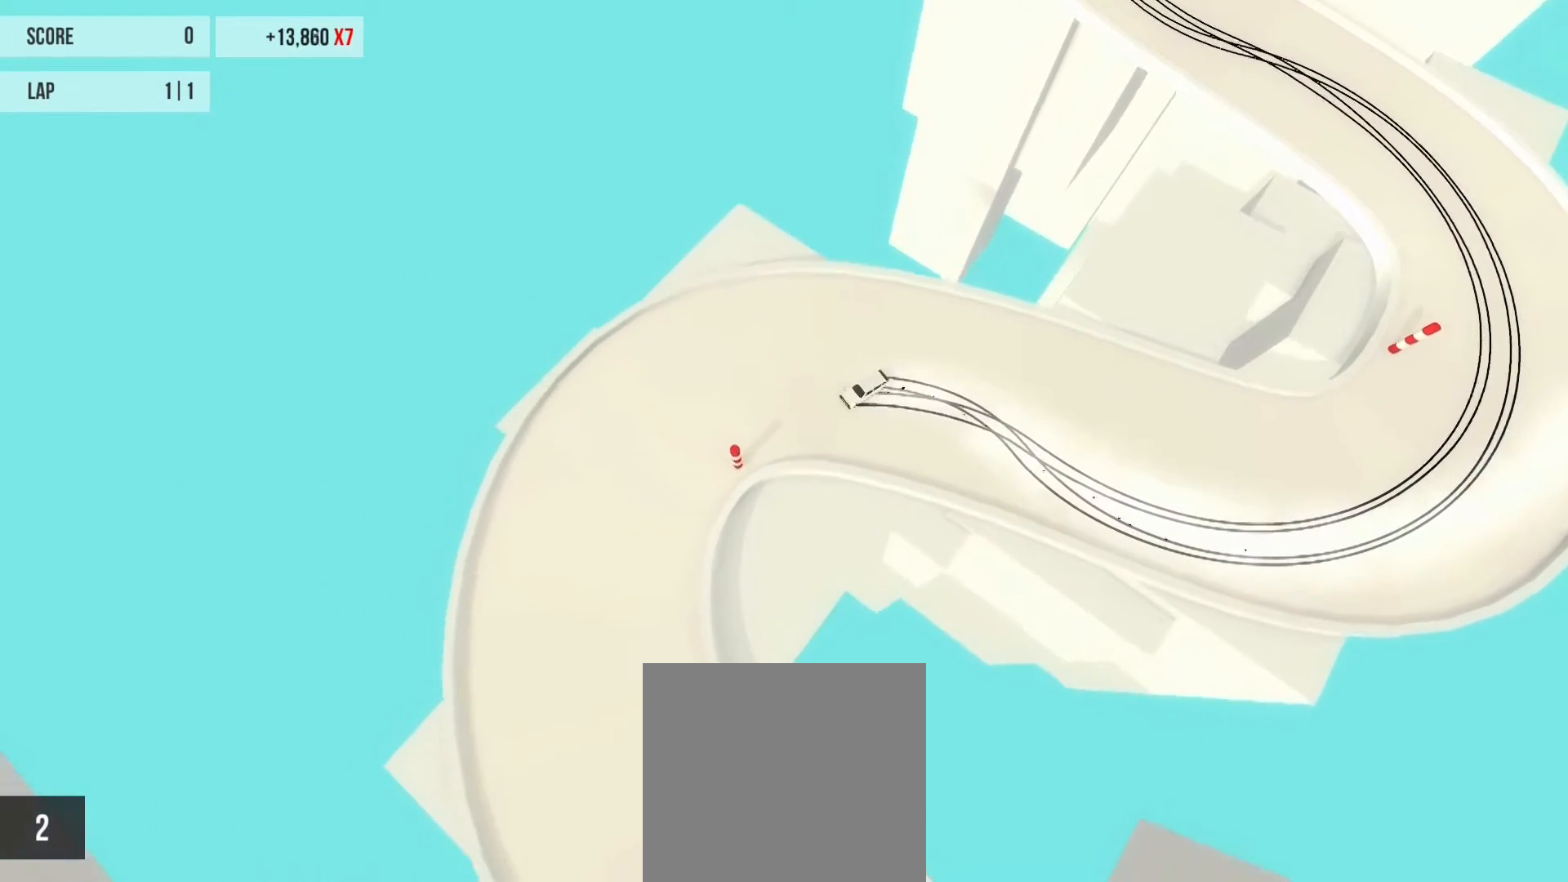
{"buttons": ["R2"], "left_stick": "center", "events": [[100, "left_stick", "up-left"], [400, "left_stick", "center"]]}
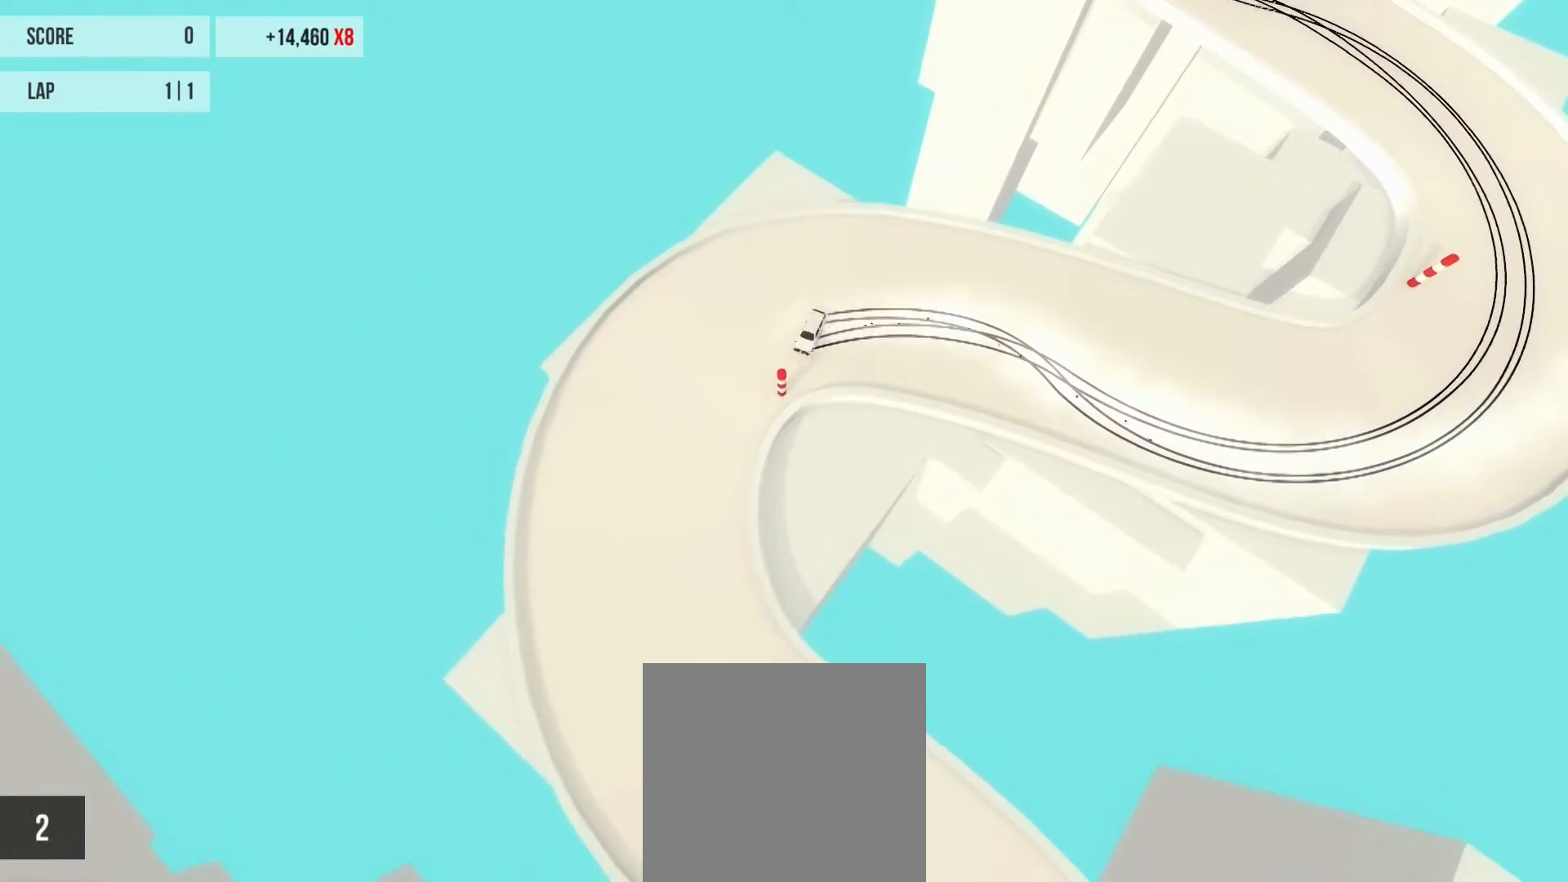
{"buttons": [], "left_stick": "left", "events": [[67, "left_stick", "right"], [200, "left_stick", "down-right"], [234, "R2", "up"], [367, "left_stick", "left"]]}
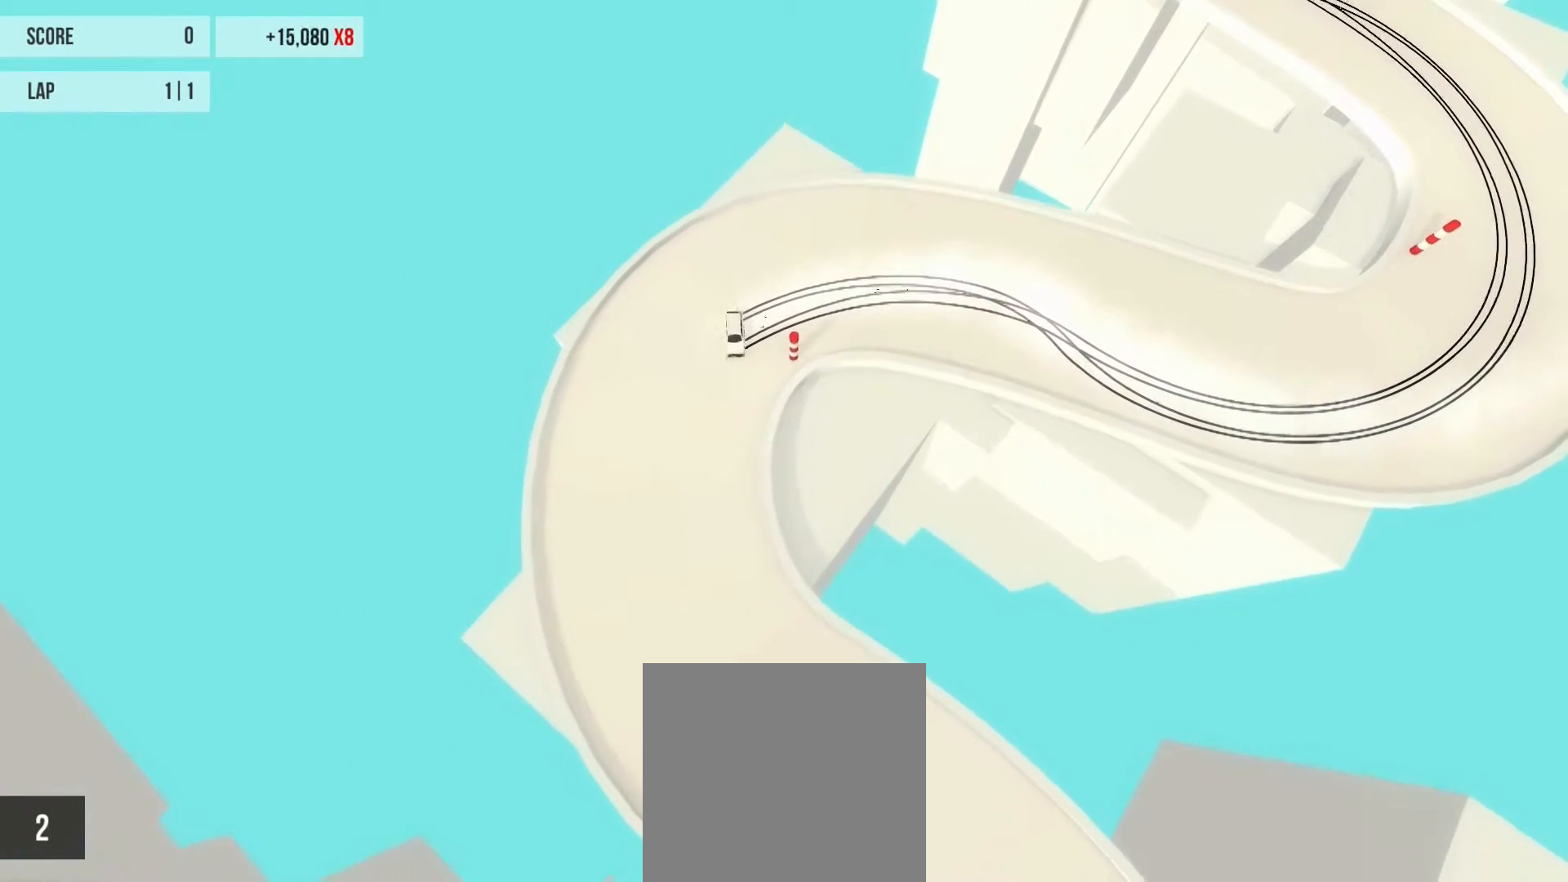
{"buttons": ["R2"], "left_stick": "left", "events": [[101, "R2", "down"], [134, "left_stick", "center"], [234, "left_stick", "down-right"], [334, "left_stick", "center"], [401, "left_stick", "left"]]}
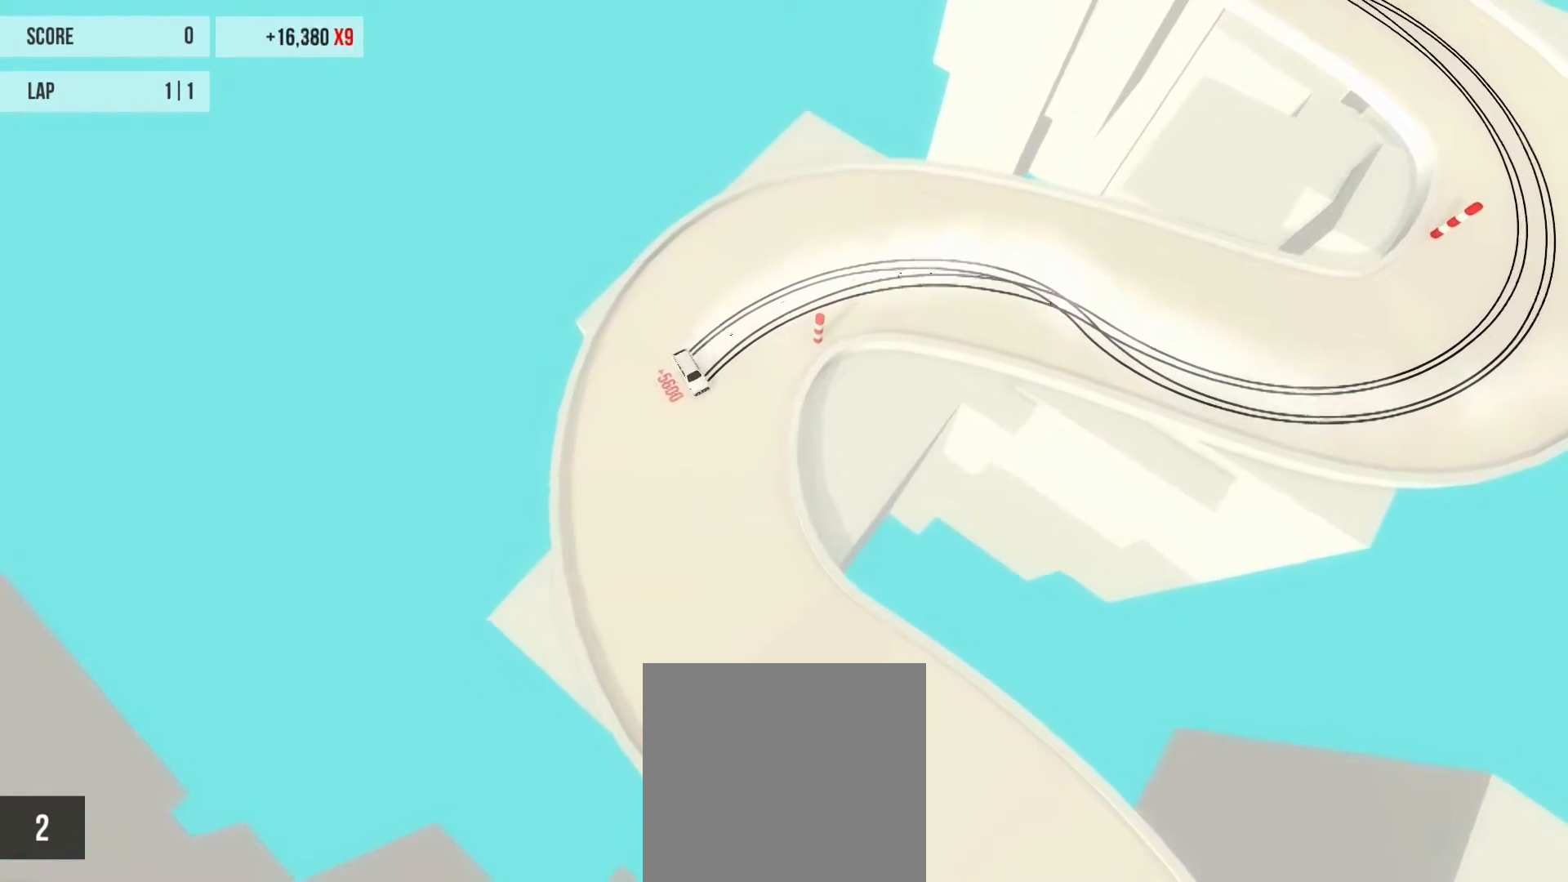
{"buttons": ["R2"], "left_stick": "center", "events": [[100, "left_stick", "center"], [200, "left_stick", "down-right"], [501, "left_stick", "center"]]}
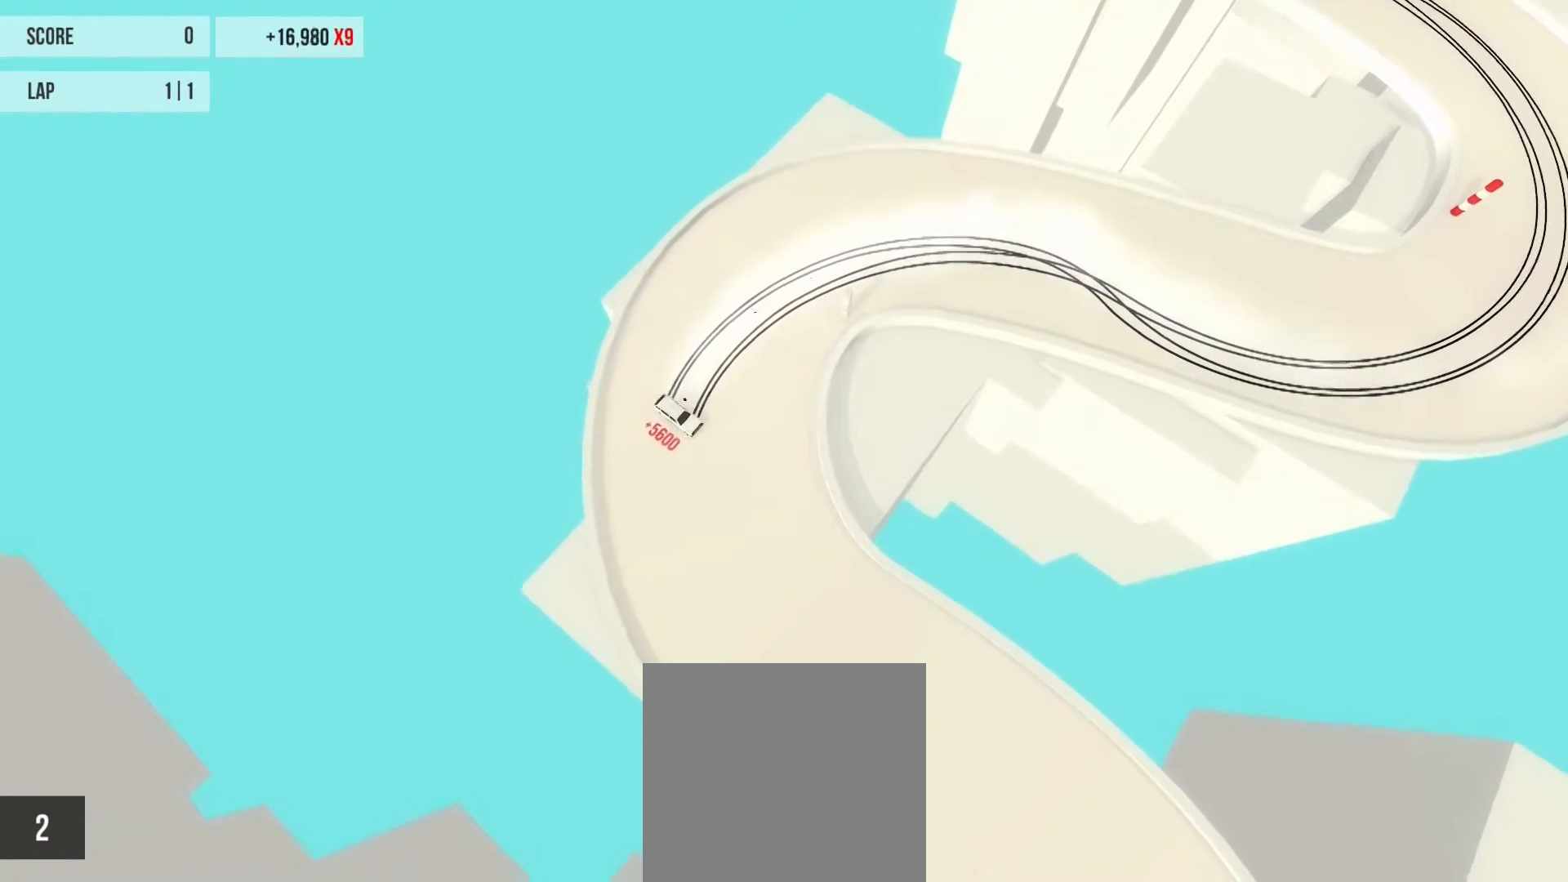
{"buttons": ["R2"], "left_stick": "left", "events": [[367, "left_stick", "left"]]}
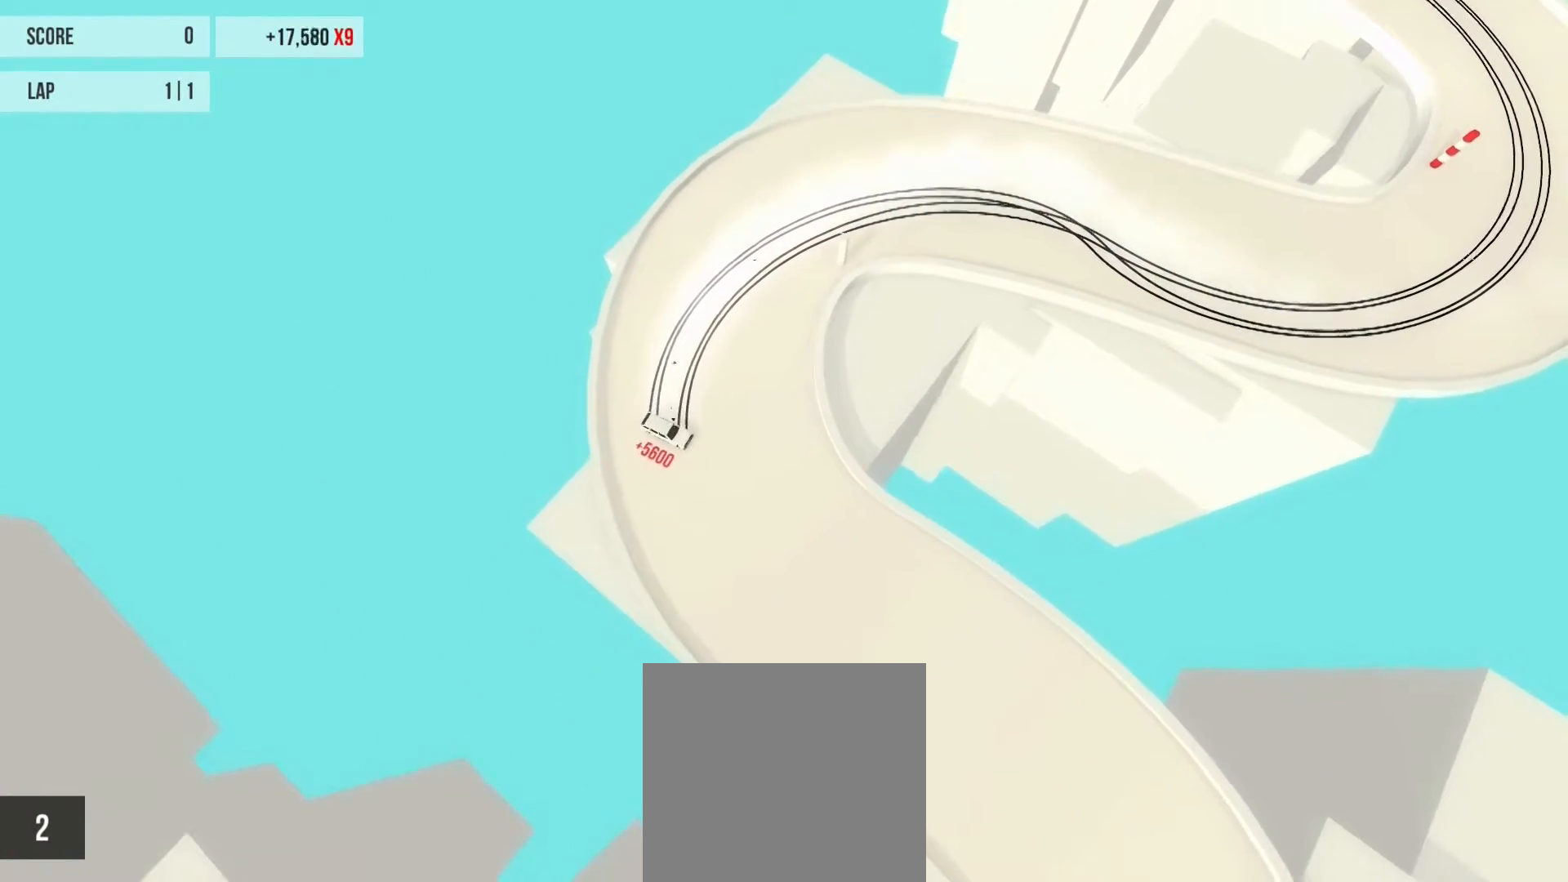
{"buttons": ["R2"], "left_stick": "down-right", "events": [[133, "left_stick", "center"], [467, "left_stick", "down-right"]]}
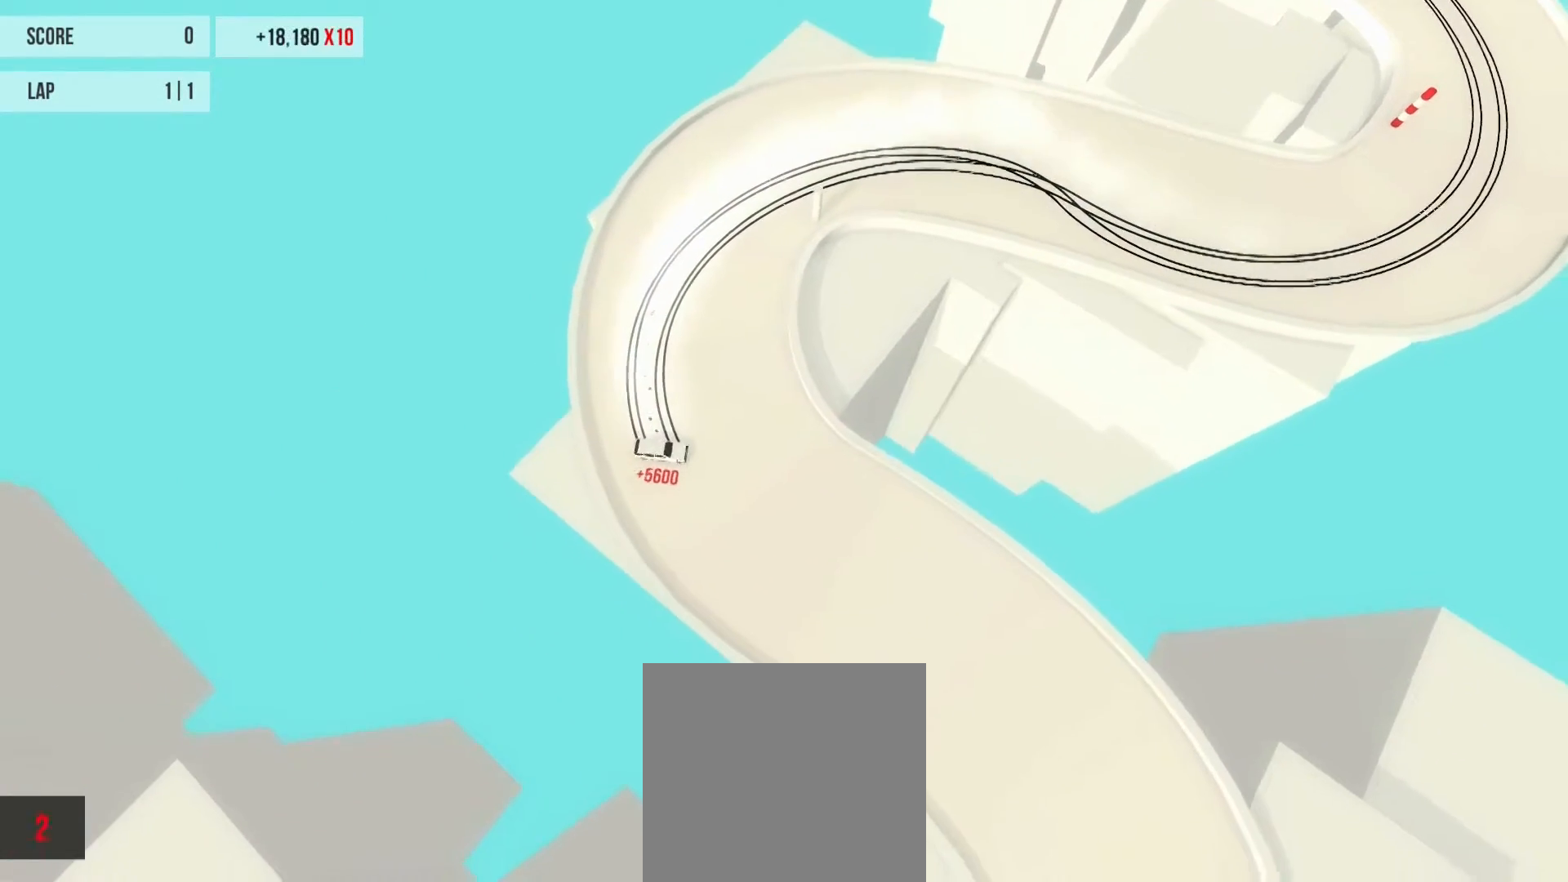
{"buttons": ["R2"], "left_stick": "center", "events": [[166, "left_stick", "center"], [300, "left_stick", "down-right"], [467, "left_stick", "center"]]}
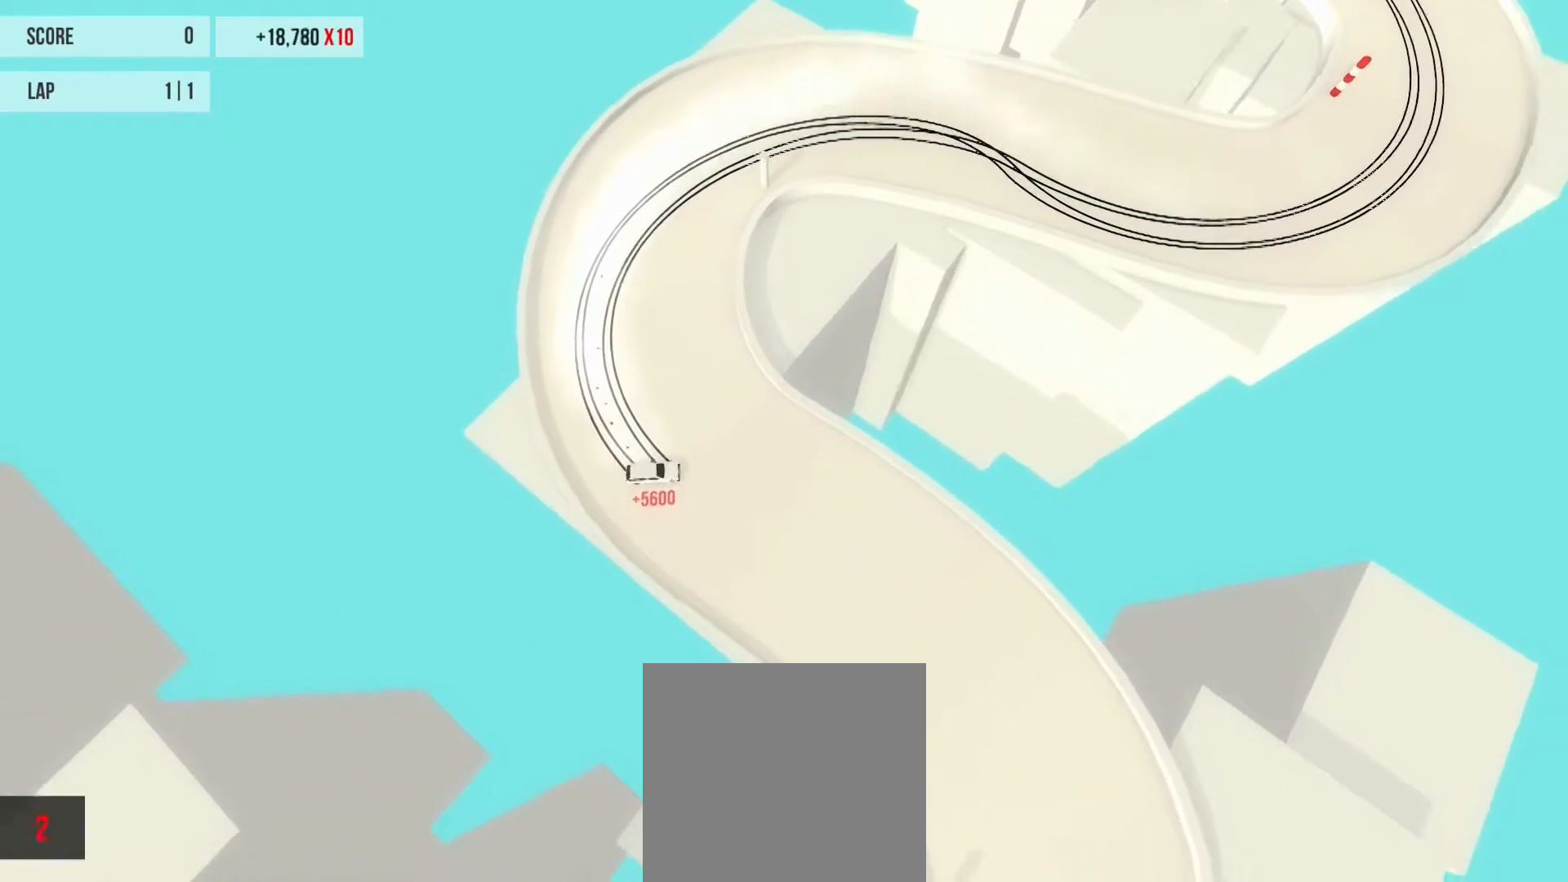
{"buttons": ["R2"], "left_stick": "right", "events": [[234, "left_stick", "right"]]}
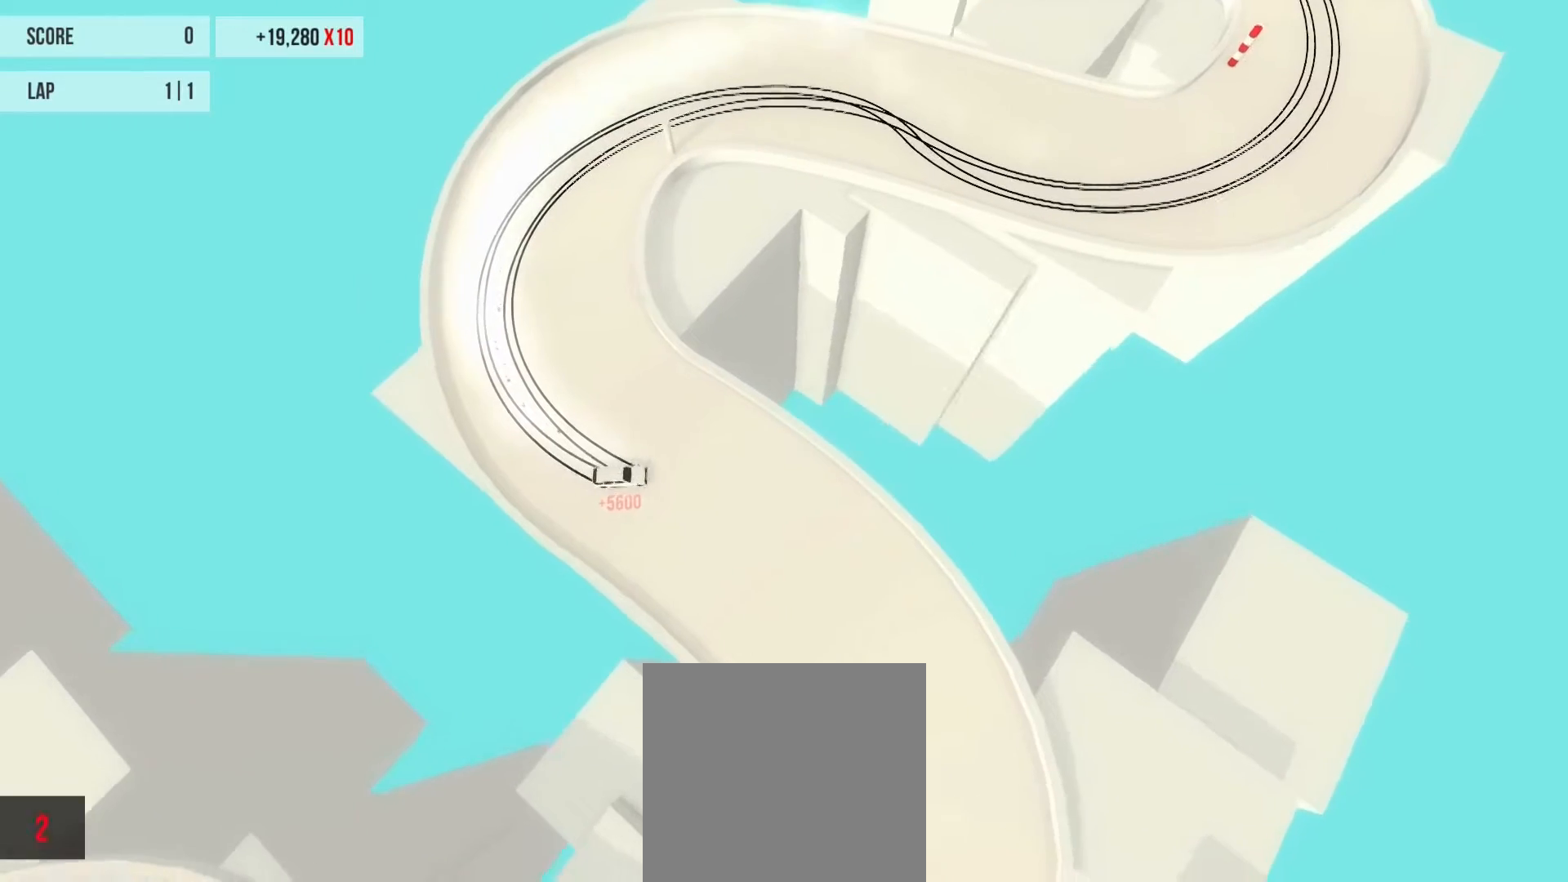
{"buttons": [], "left_stick": "right"}
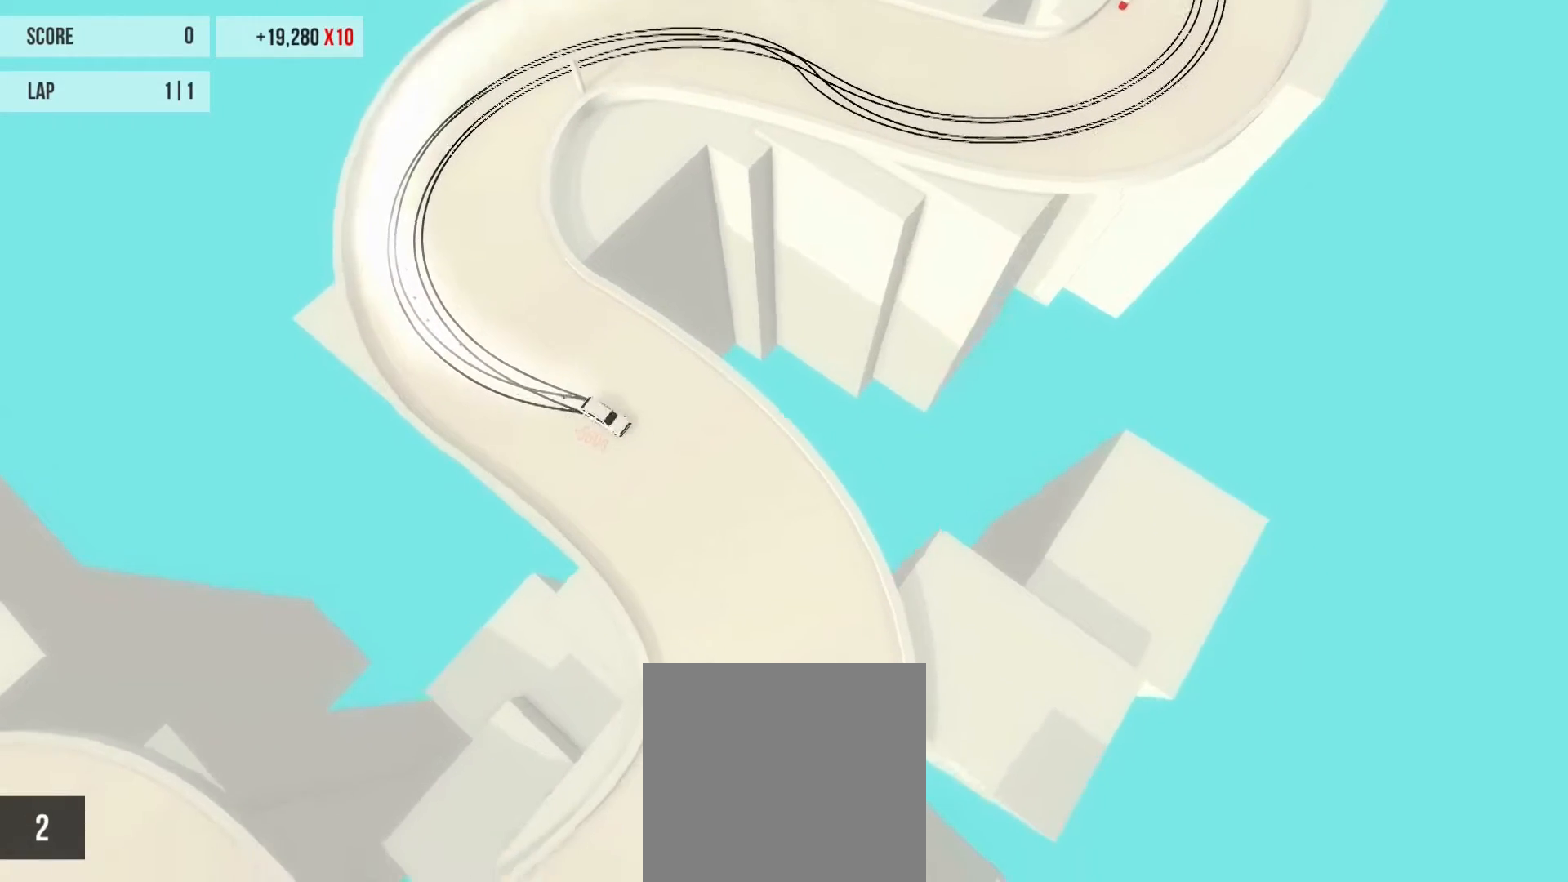
{"buttons": ["R2"], "left_stick": "center", "events": [[234, "R2", "down"], [334, "left_stick", "left"], [500, "left_stick", "center"]]}
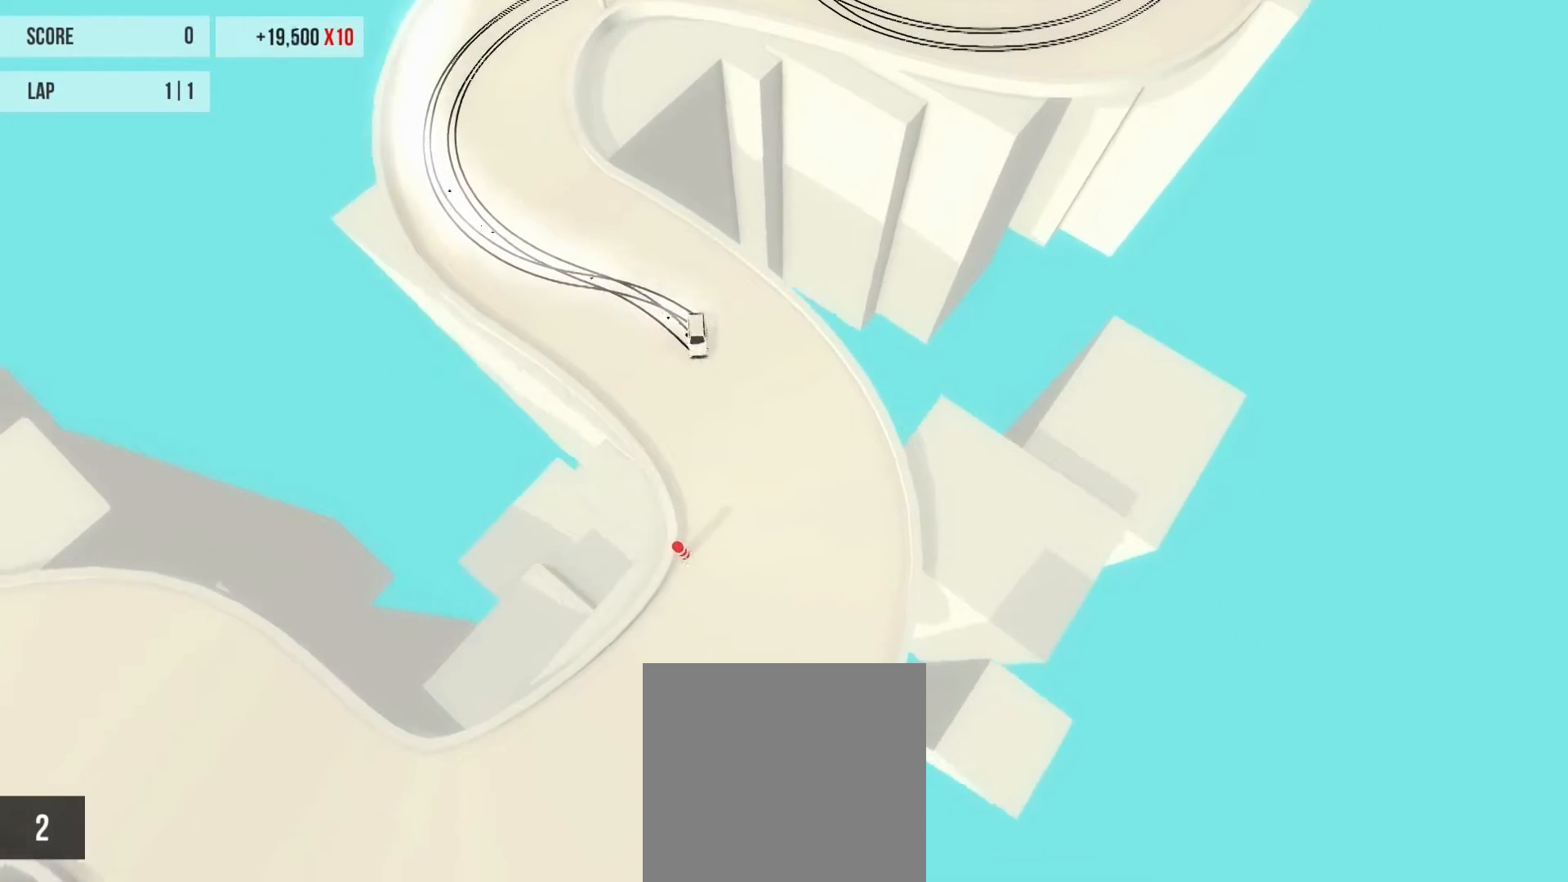
{"buttons": ["R2"], "left_stick": "left", "events": [[401, "left_stick", "left"]]}
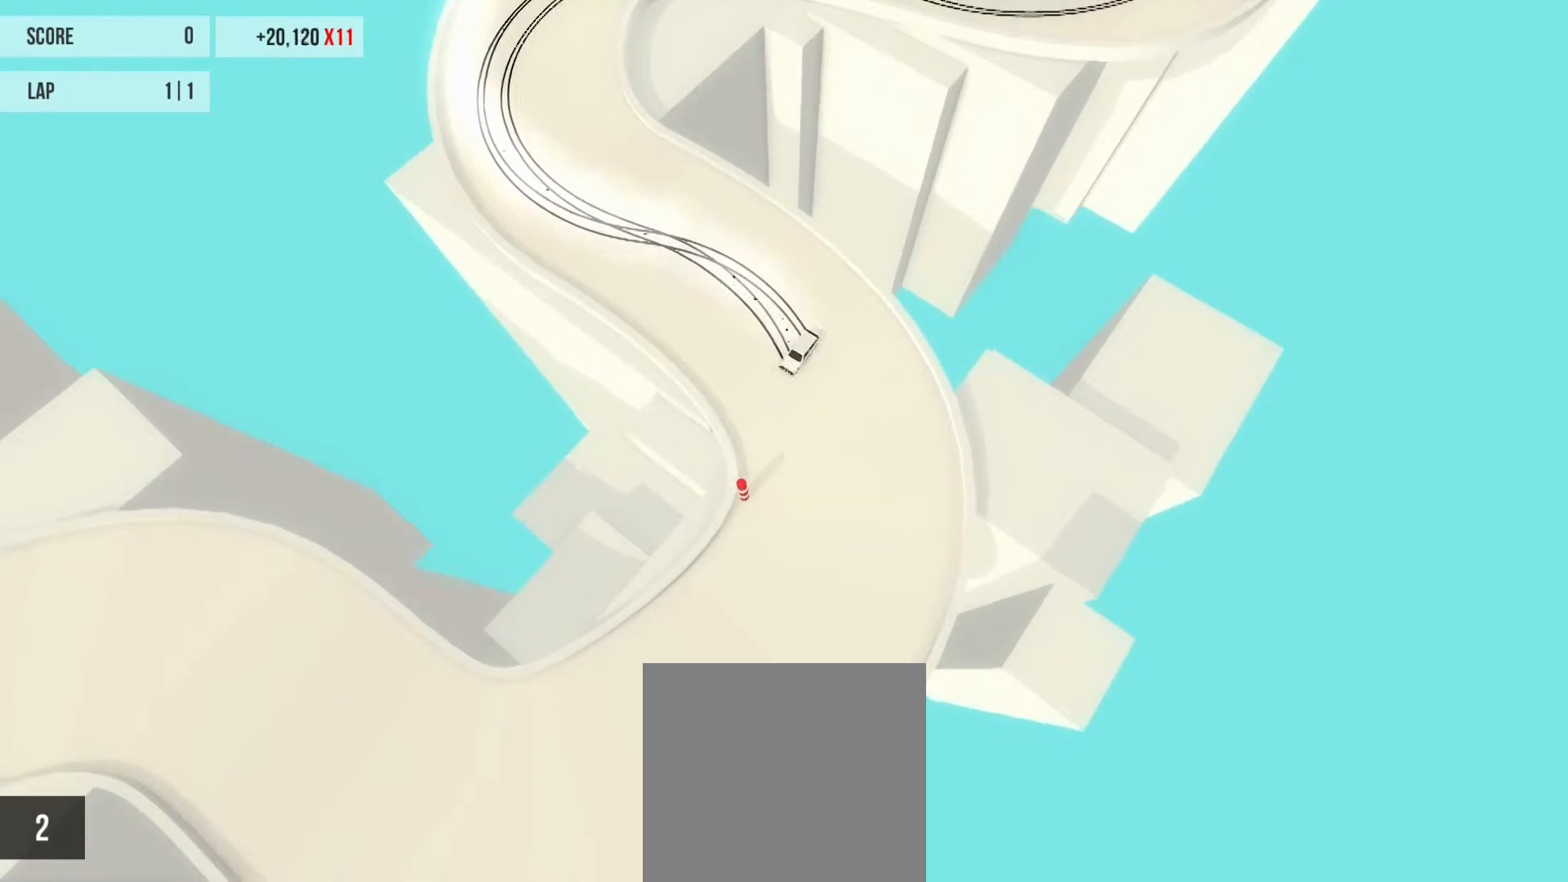
{"buttons": ["X", "R2"], "left_stick": "center", "events": [[167, "left_stick", "center"], [467, "X", "down"]]}
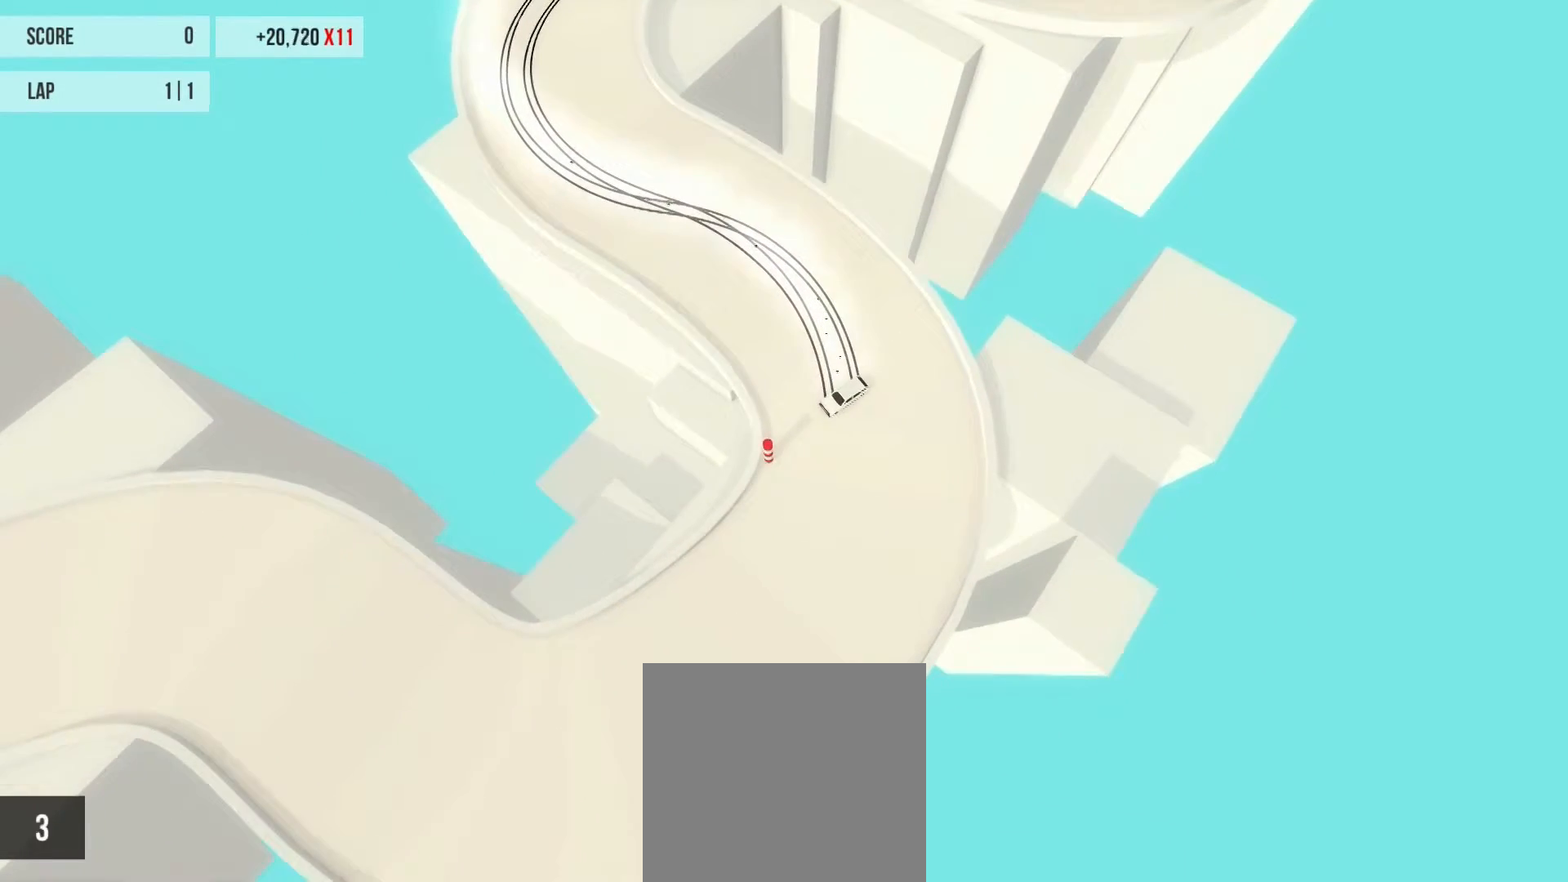
{"buttons": ["R2"], "left_stick": "center", "events": [[66, "X", "up"], [133, "left_stick", "down-right"], [266, "left_stick", "center"]]}
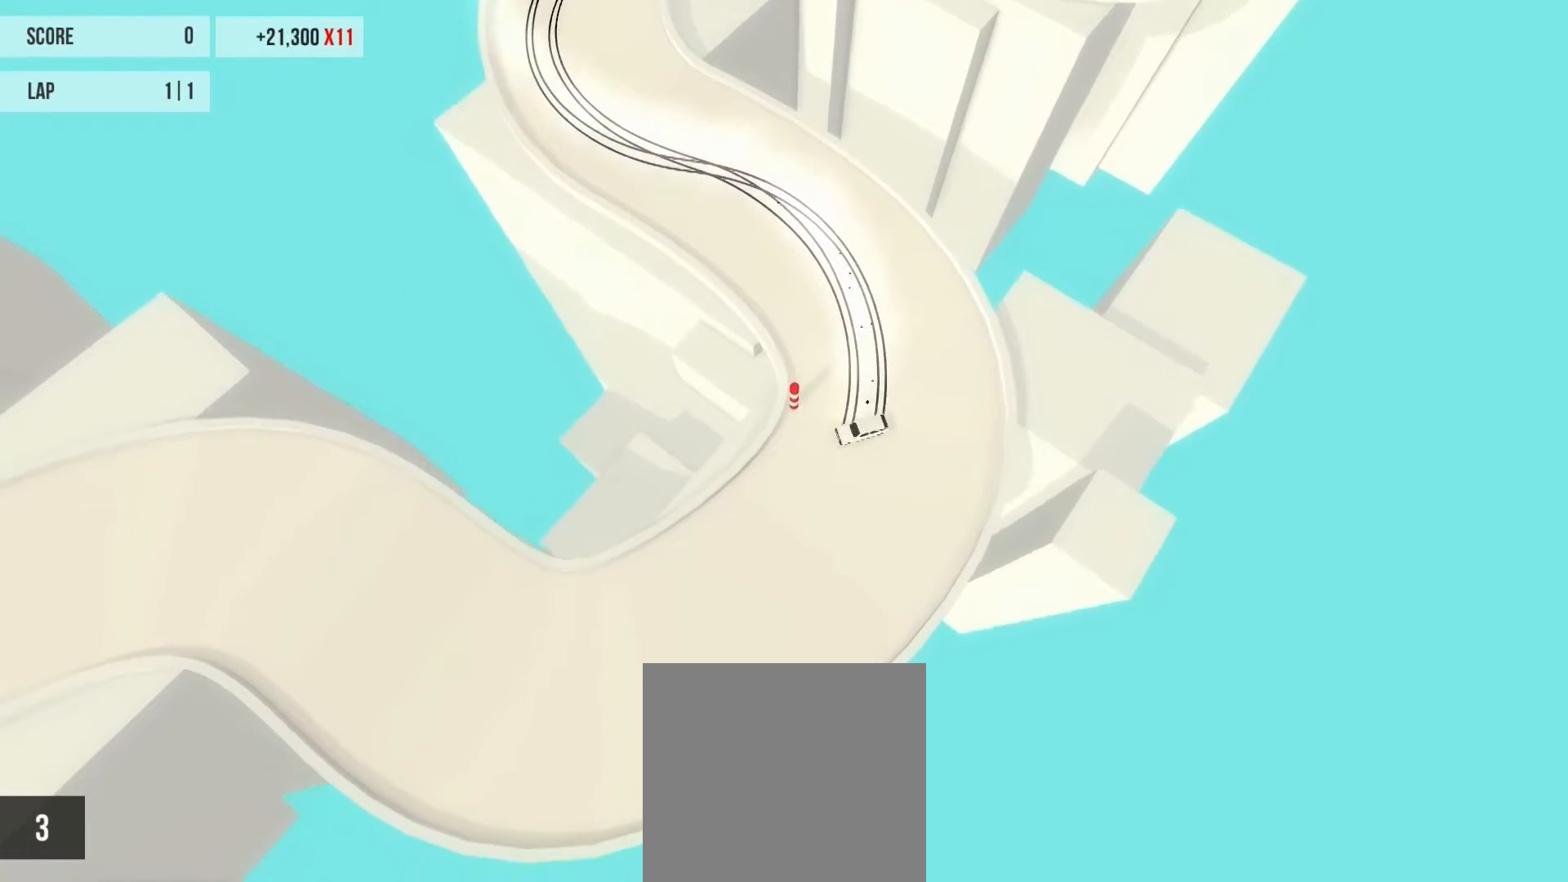
{"buttons": ["R2"], "left_stick": "center", "events": [[167, "left_stick", "right"], [300, "left_stick", "center"]]}
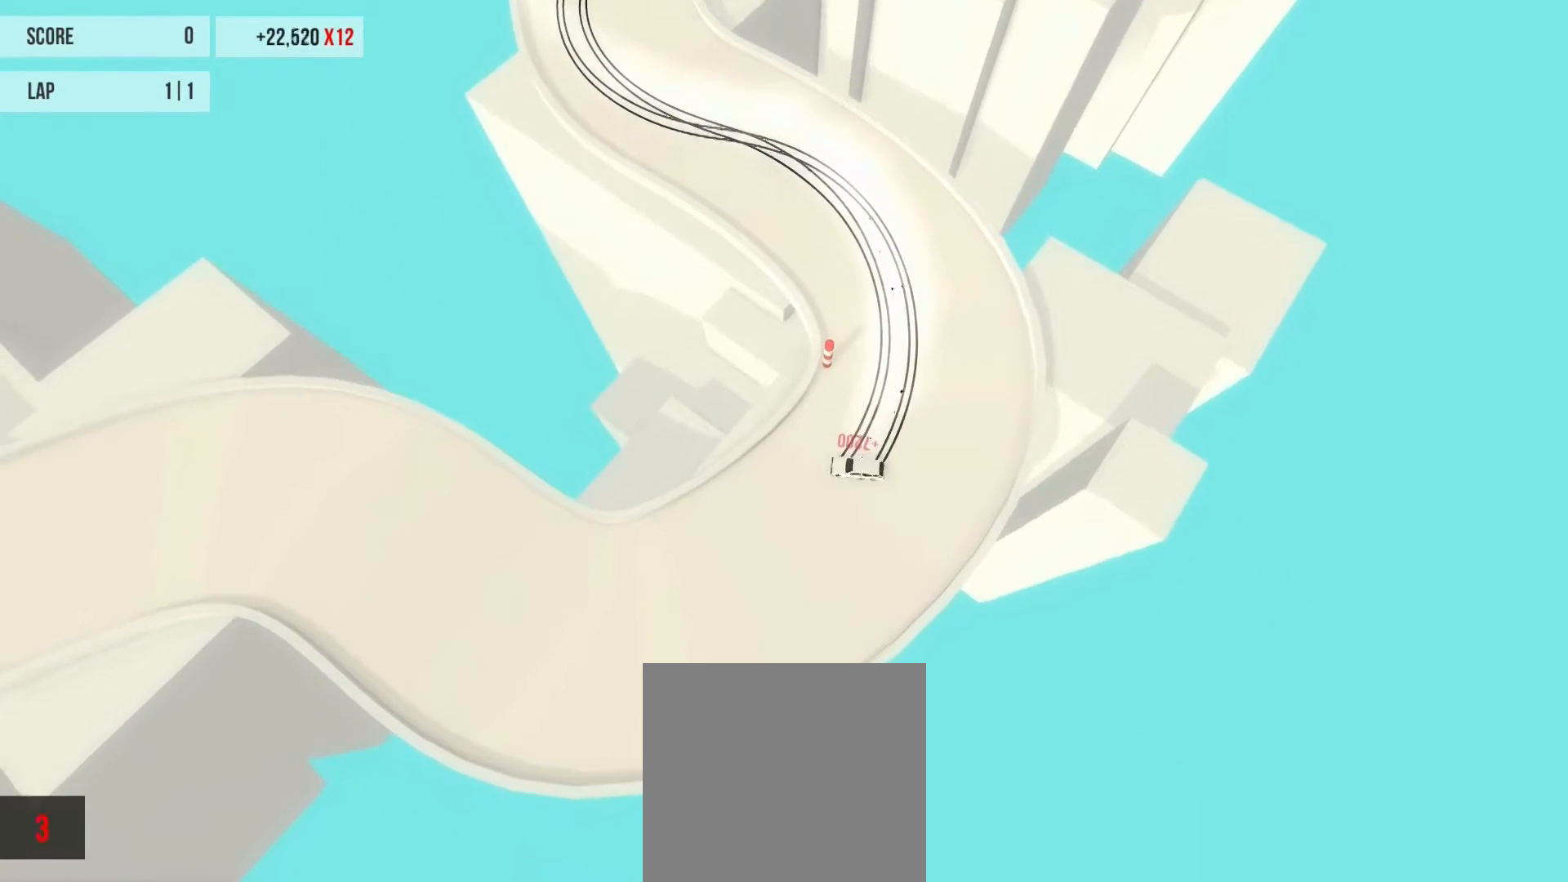
{"buttons": ["A", "R2"], "left_stick": "center", "events": [[501, "A", "down"]]}
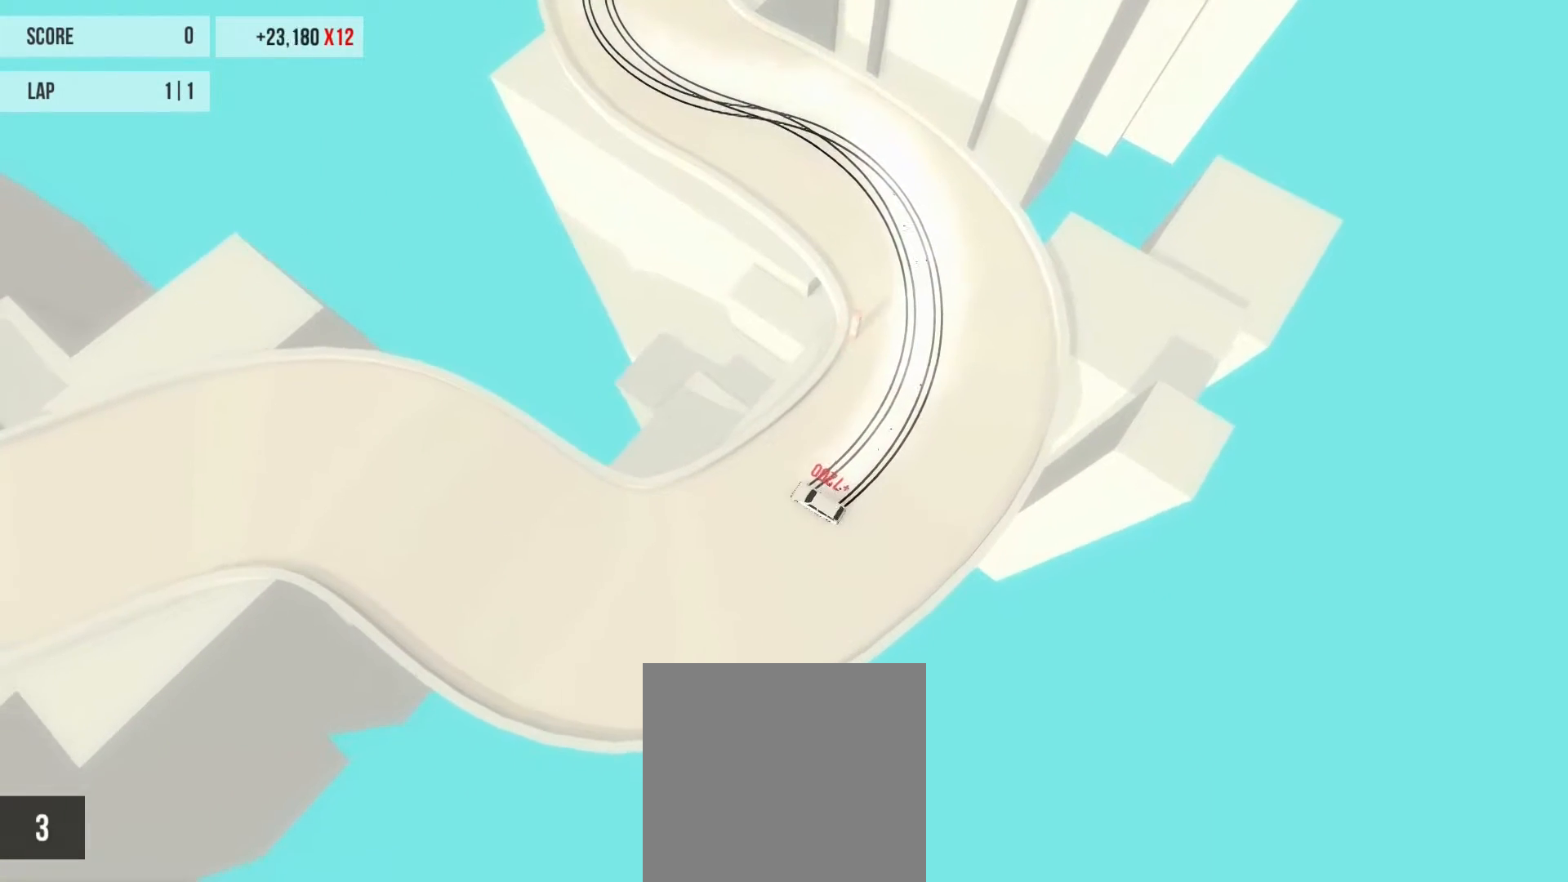
{"buttons": ["R2"], "left_stick": "center", "events": [[33, "left_stick", "left"], [100, "A", "up"], [267, "left_stick", "center"]]}
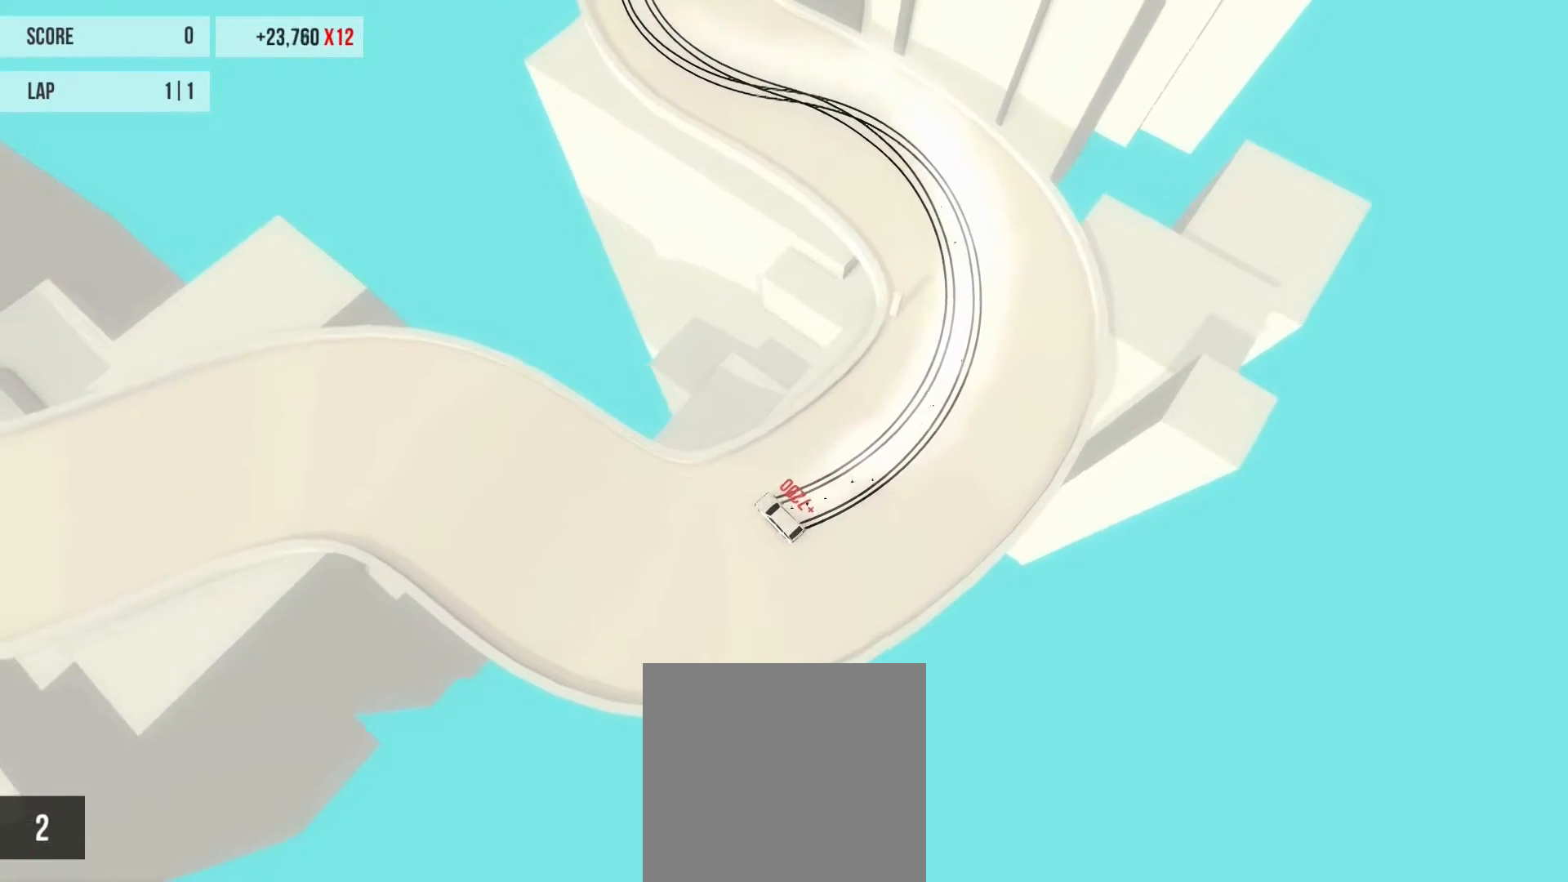
{"buttons": ["R2"], "left_stick": "center", "events": [[333, "left_stick", "right"], [500, "left_stick", "center"]]}
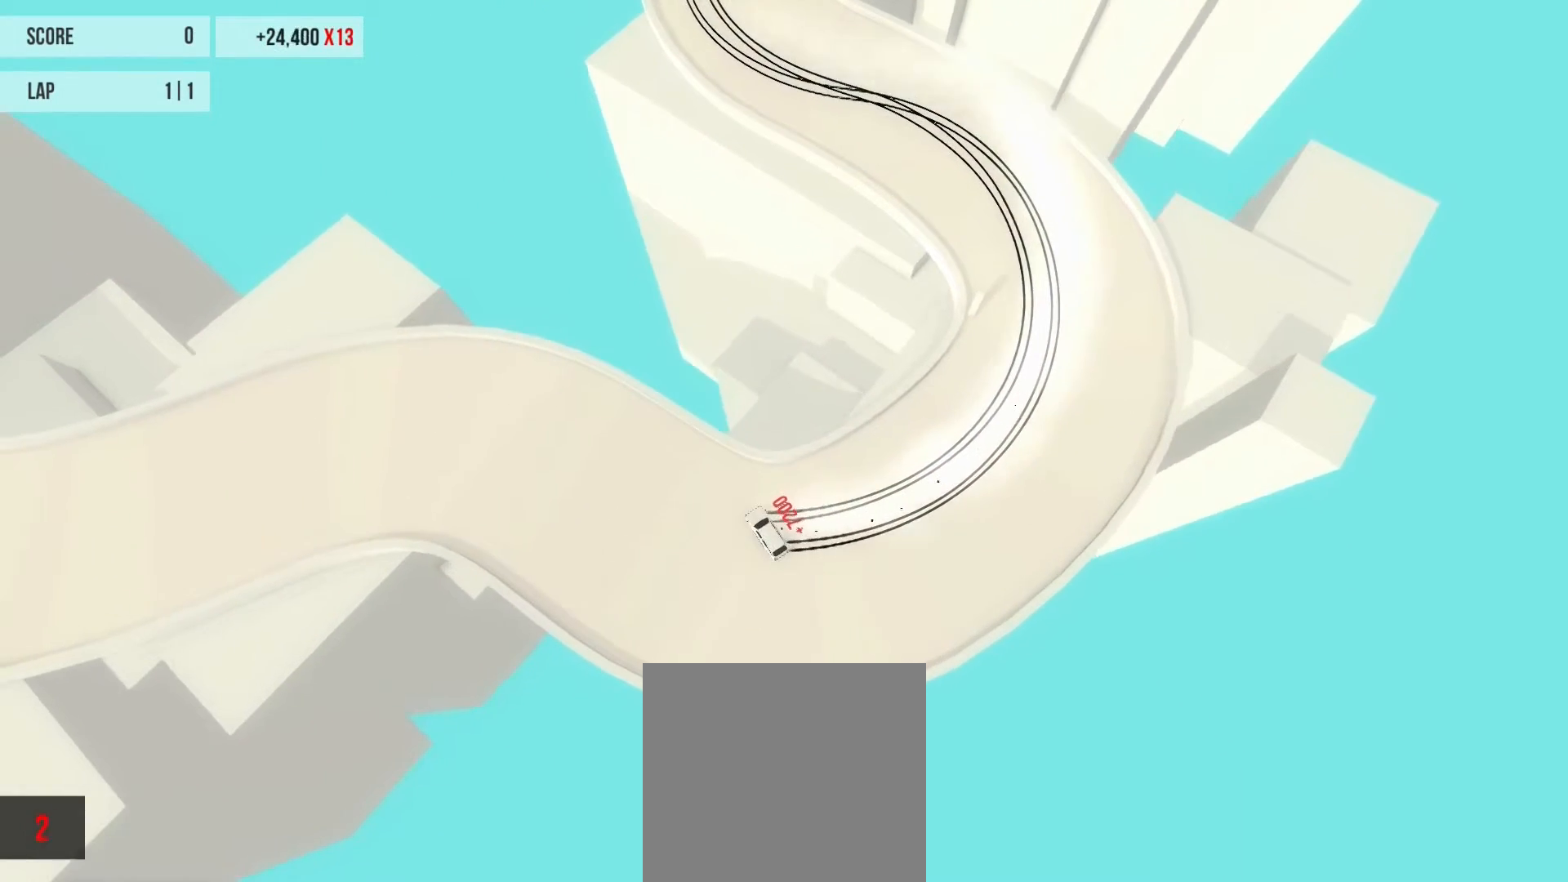
{"buttons": ["R2"], "left_stick": "left", "events": [[467, "left_stick", "left"]]}
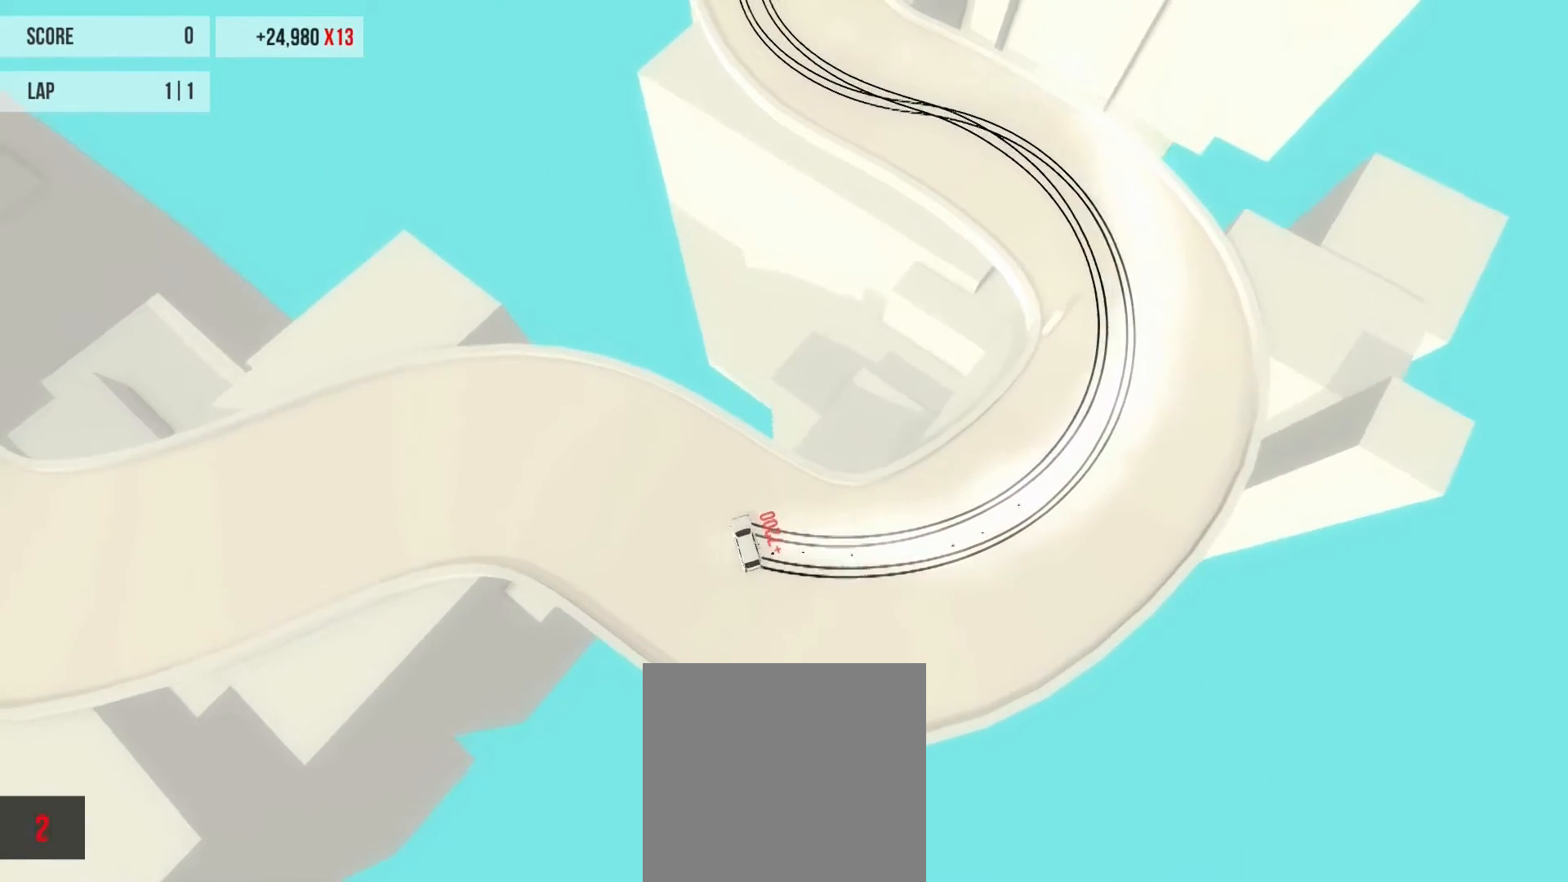
{"buttons": [], "left_stick": "left", "events": [[266, "R2", "up"]]}
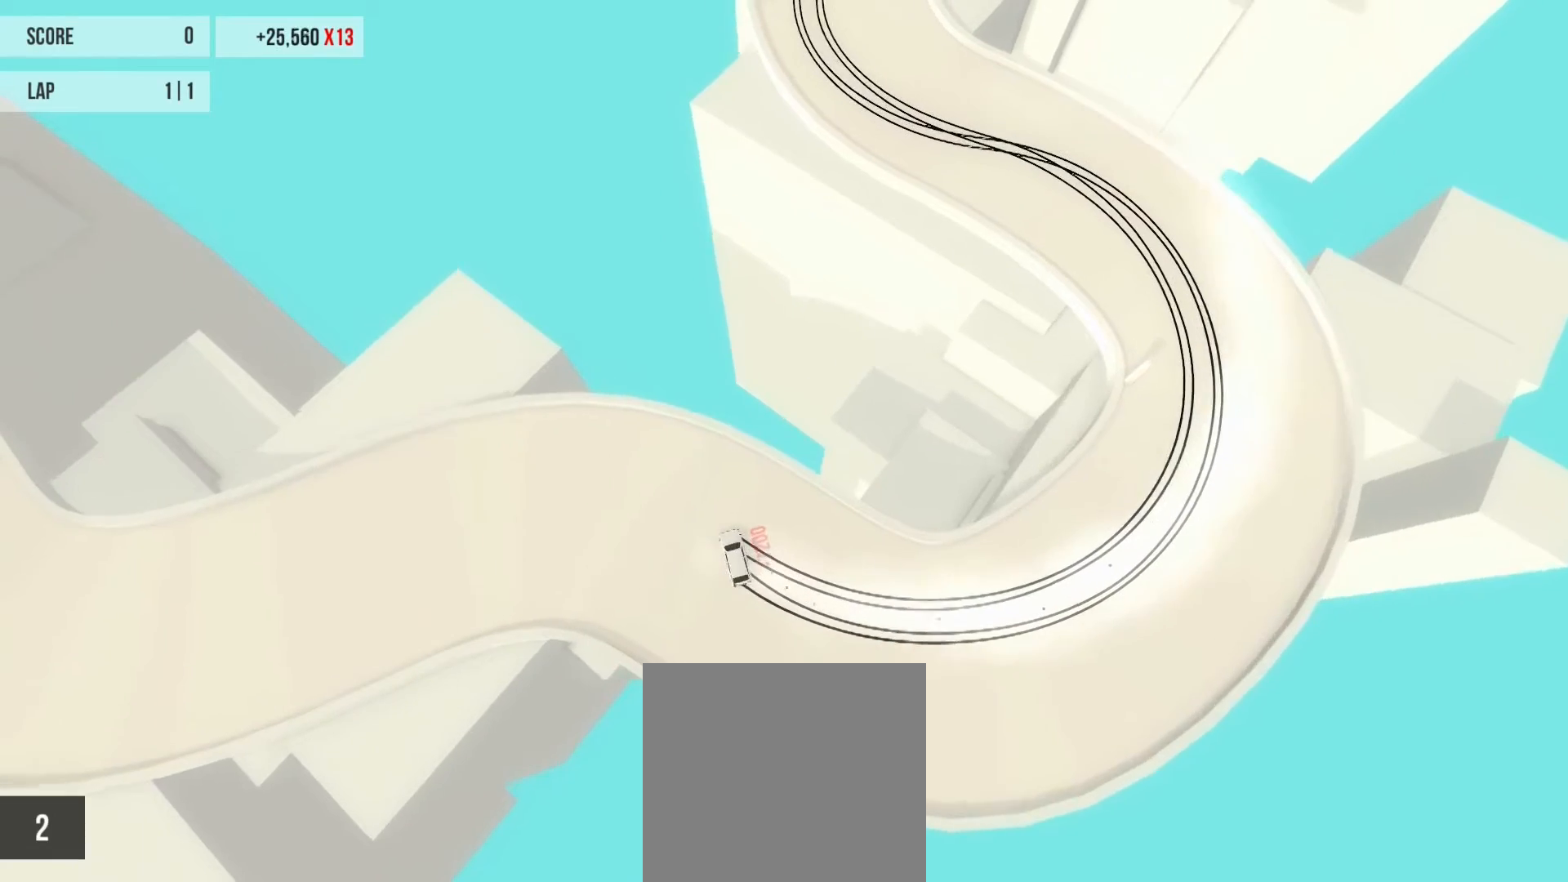
{"buttons": ["R2"], "left_stick": "center", "events": [[300, "R2", "down"], [434, "left_stick", "center"]]}
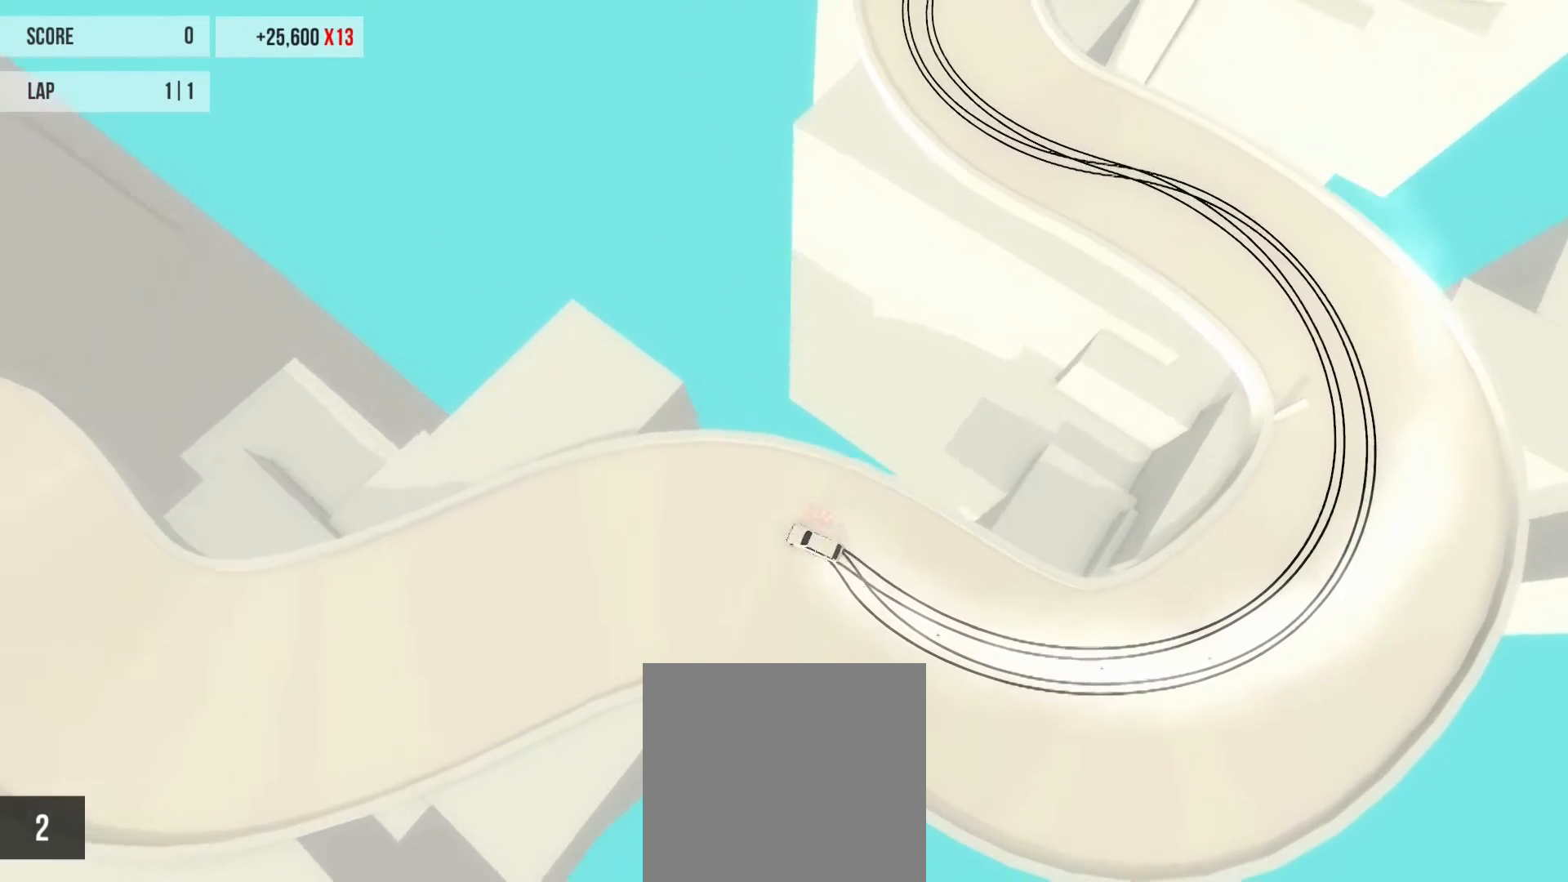
{"buttons": ["R2"], "left_stick": "center", "events": [[166, "left_stick", "right"], [467, "left_stick", "center"]]}
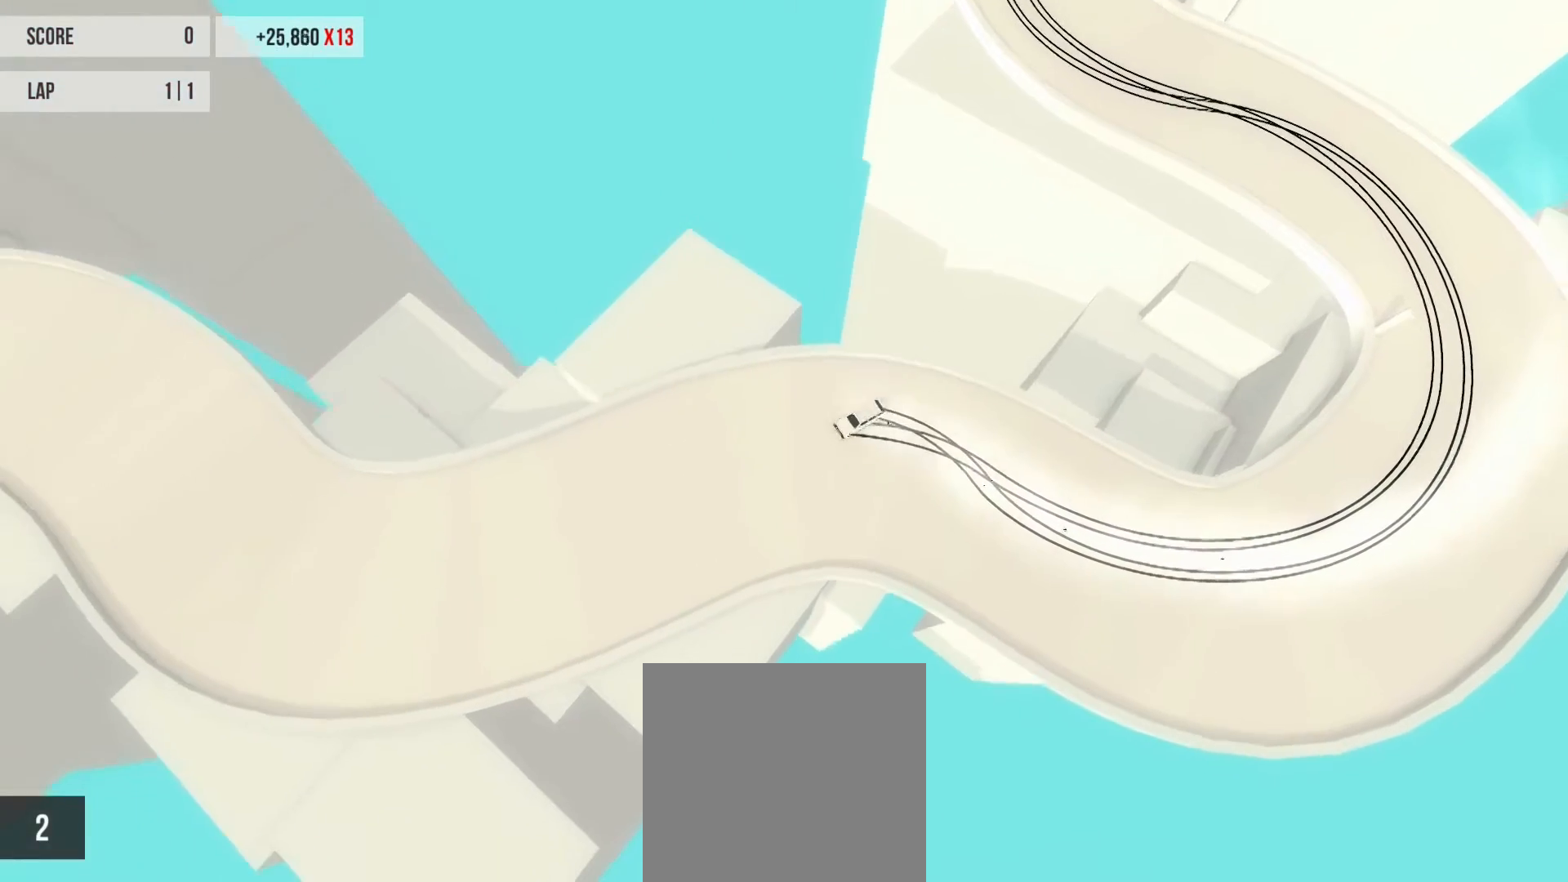
{"buttons": ["R2"], "left_stick": "right", "events": [[133, "left_stick", "right"]]}
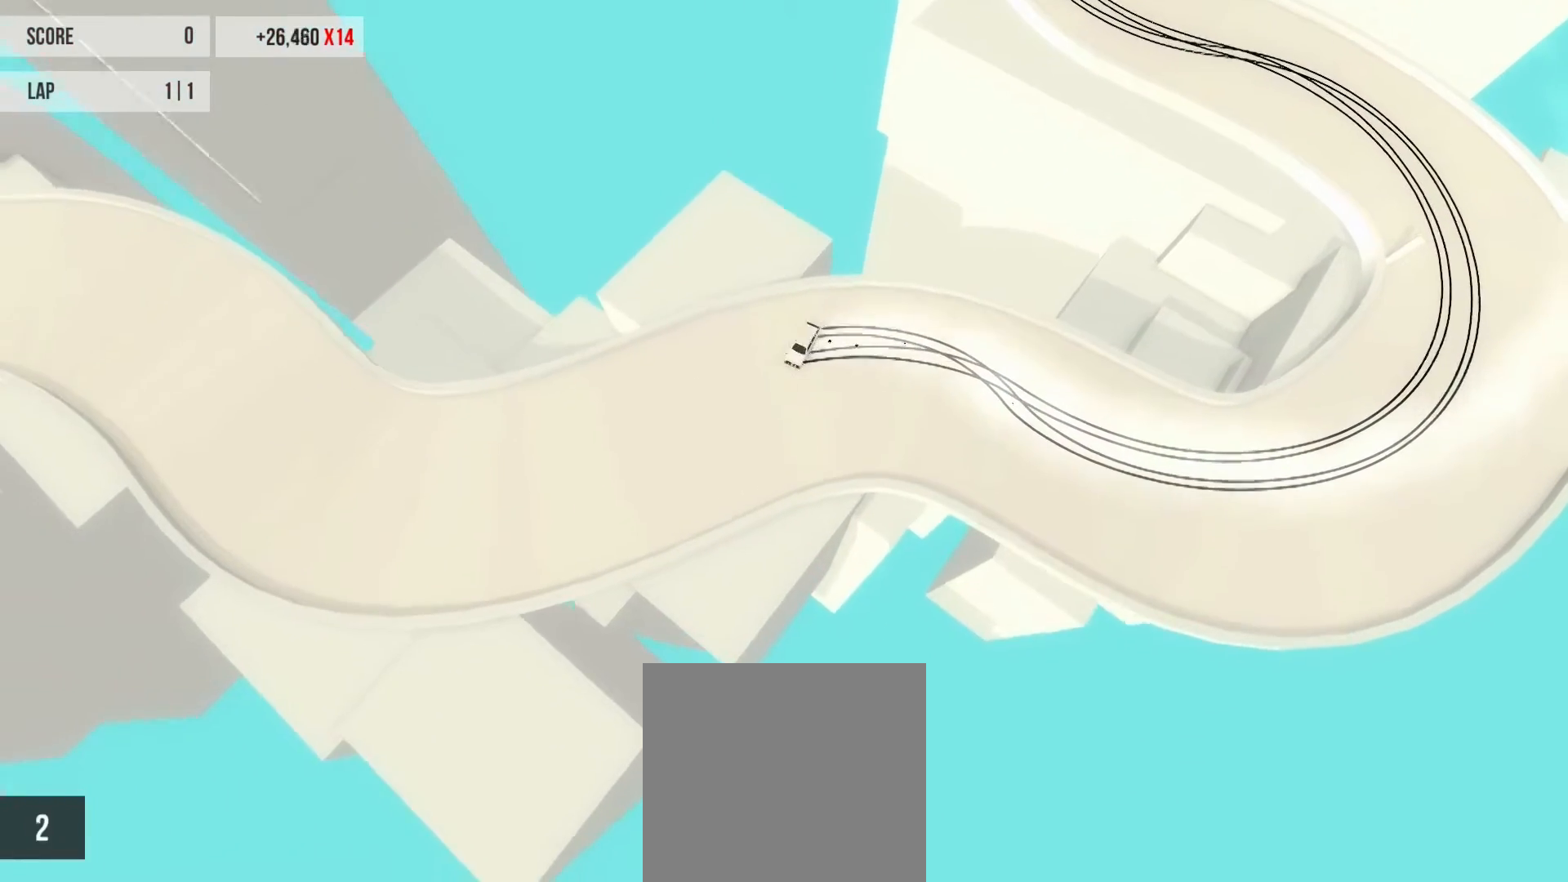
{"buttons": ["R2"], "left_stick": "right", "events": [[34, "left_stick", "center"], [334, "left_stick", "right"]]}
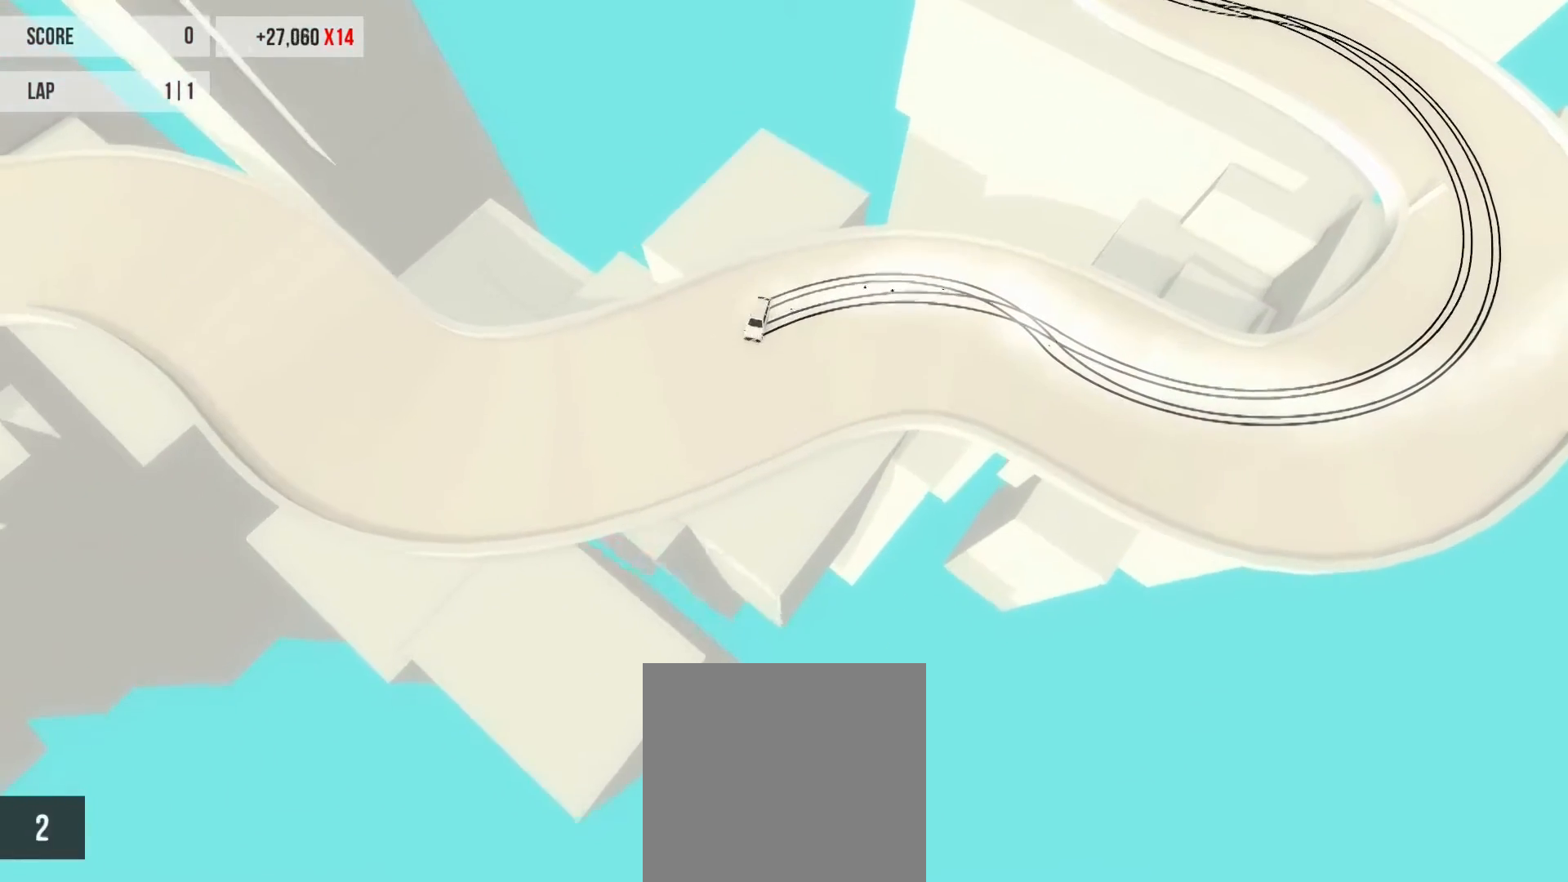
{"buttons": [], "left_stick": "right", "events": [[200, "B", "down"], [234, "R2", "up"], [367, "B", "up"]]}
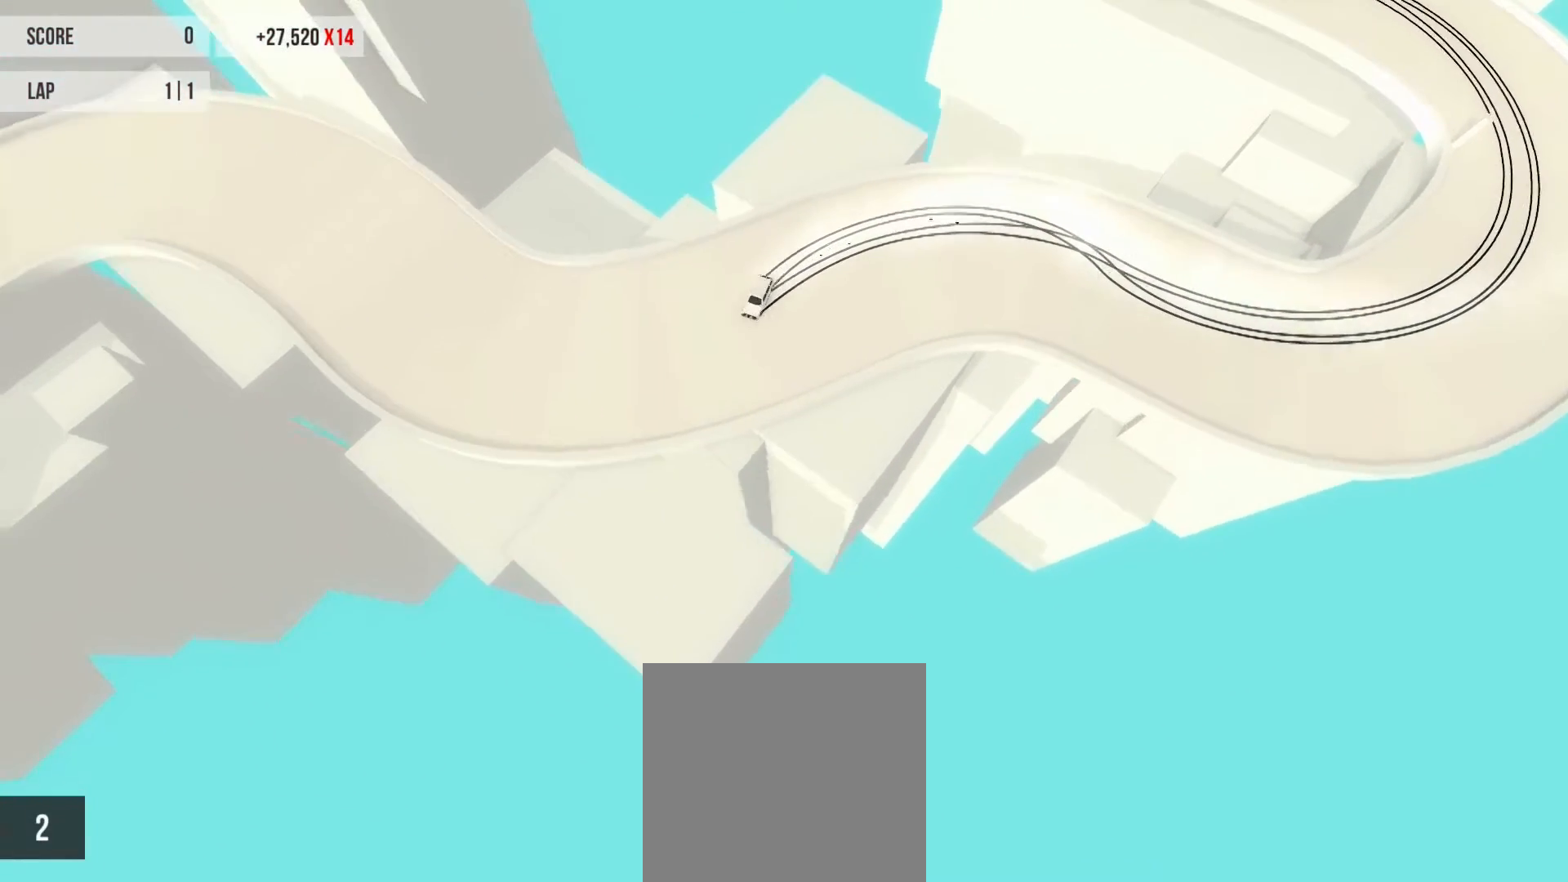
{"buttons": ["R2"], "left_stick": "center", "events": [[300, "R2", "down"], [367, "left_stick", "center"]]}
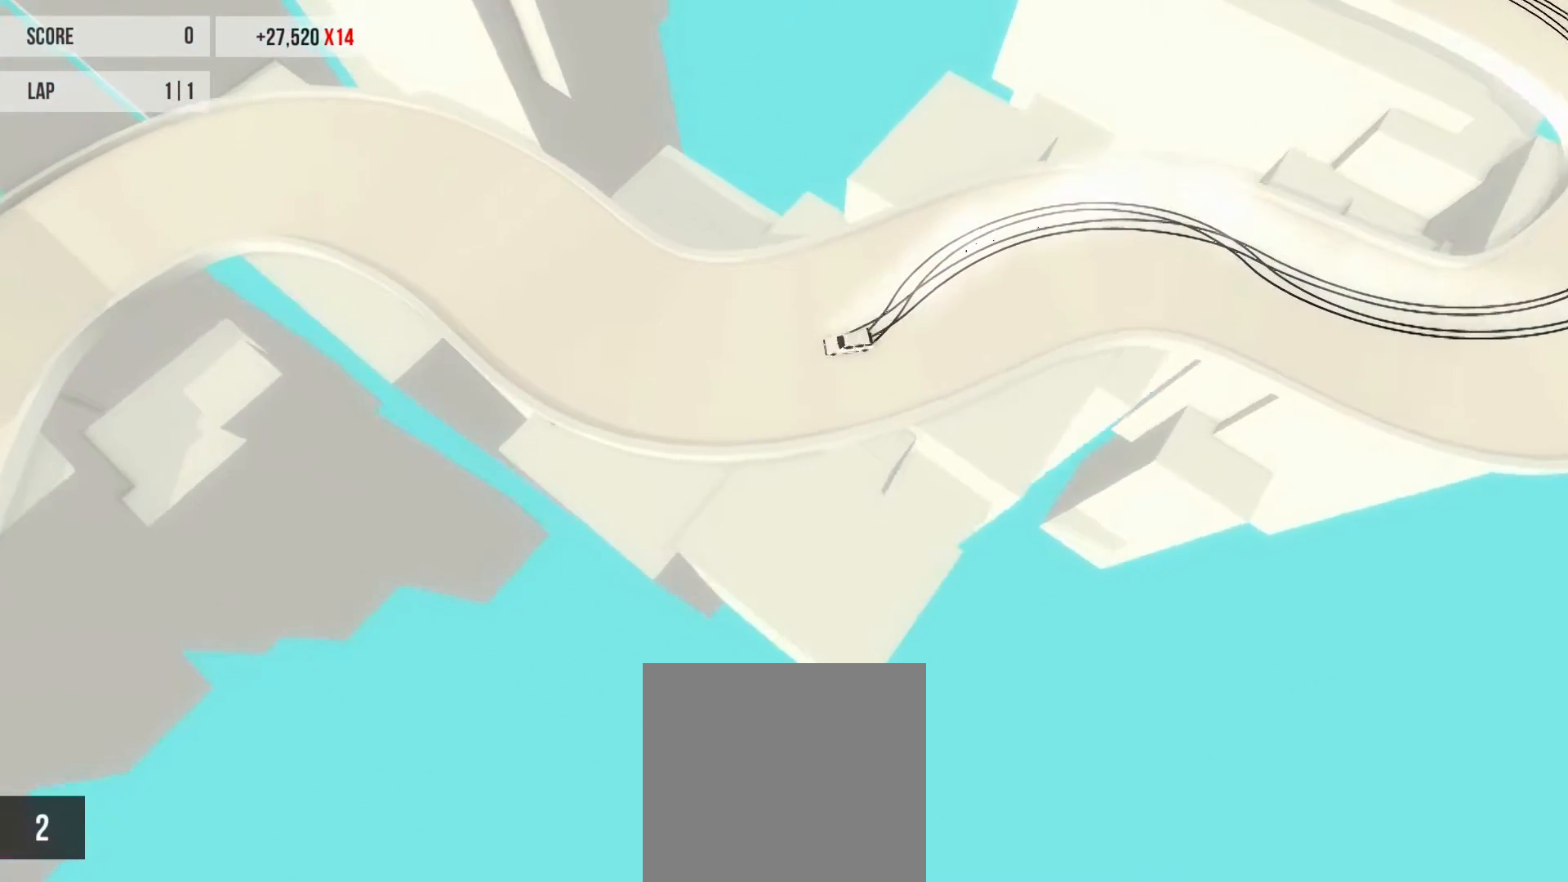
{"buttons": ["R2"], "left_stick": "left", "events": [[33, "left_stick", "left"], [367, "left_stick", "center"], [467, "left_stick", "left"]]}
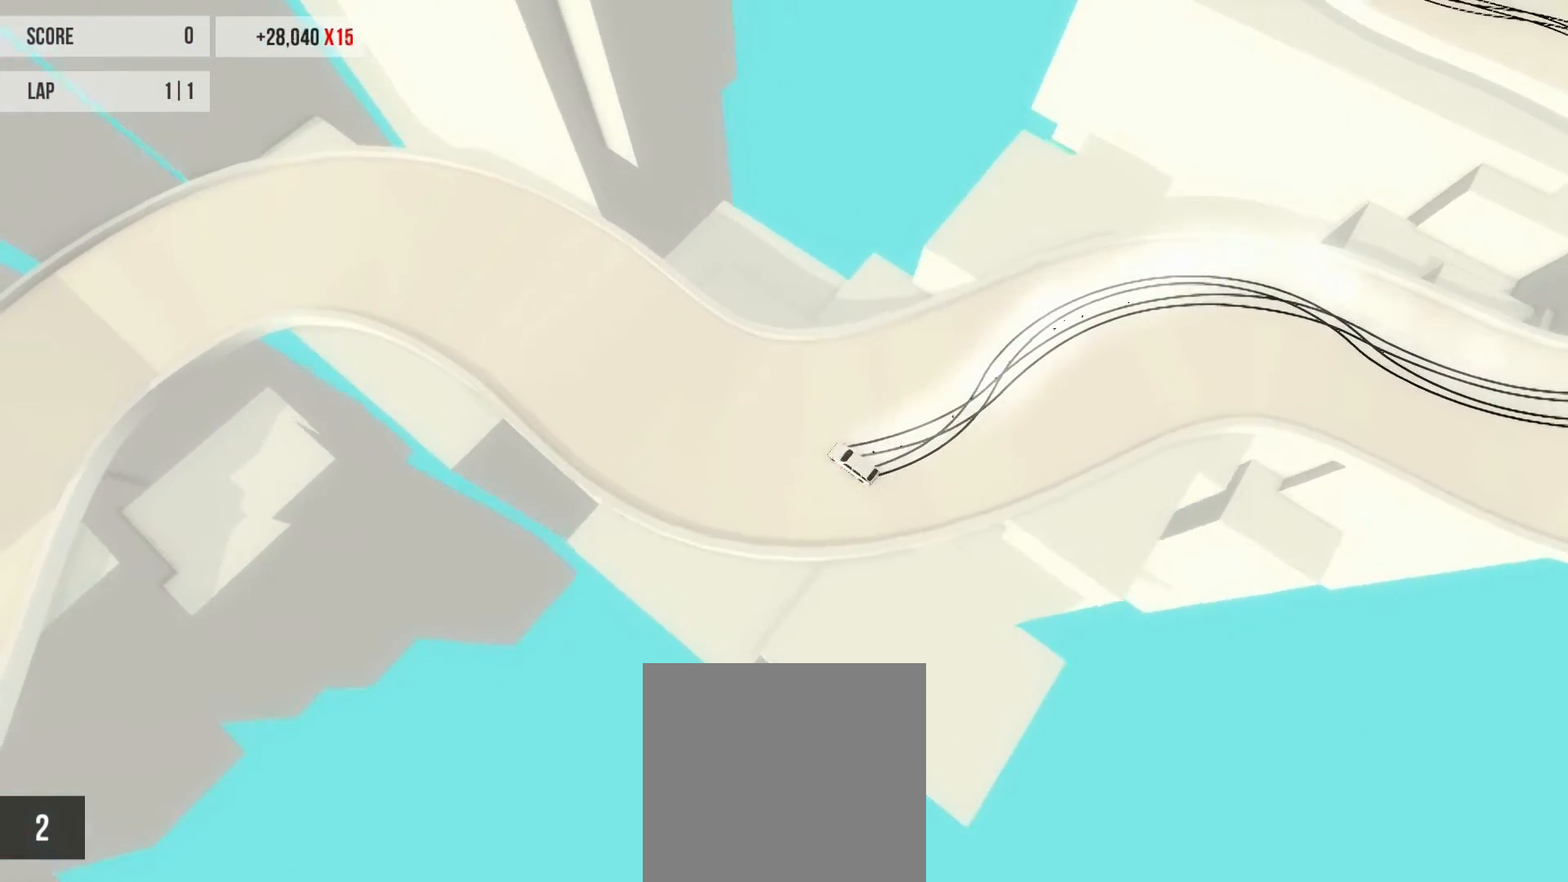
{"buttons": ["R2"], "left_stick": "left", "events": [[201, "left_stick", "center"], [301, "left_stick", "left"]]}